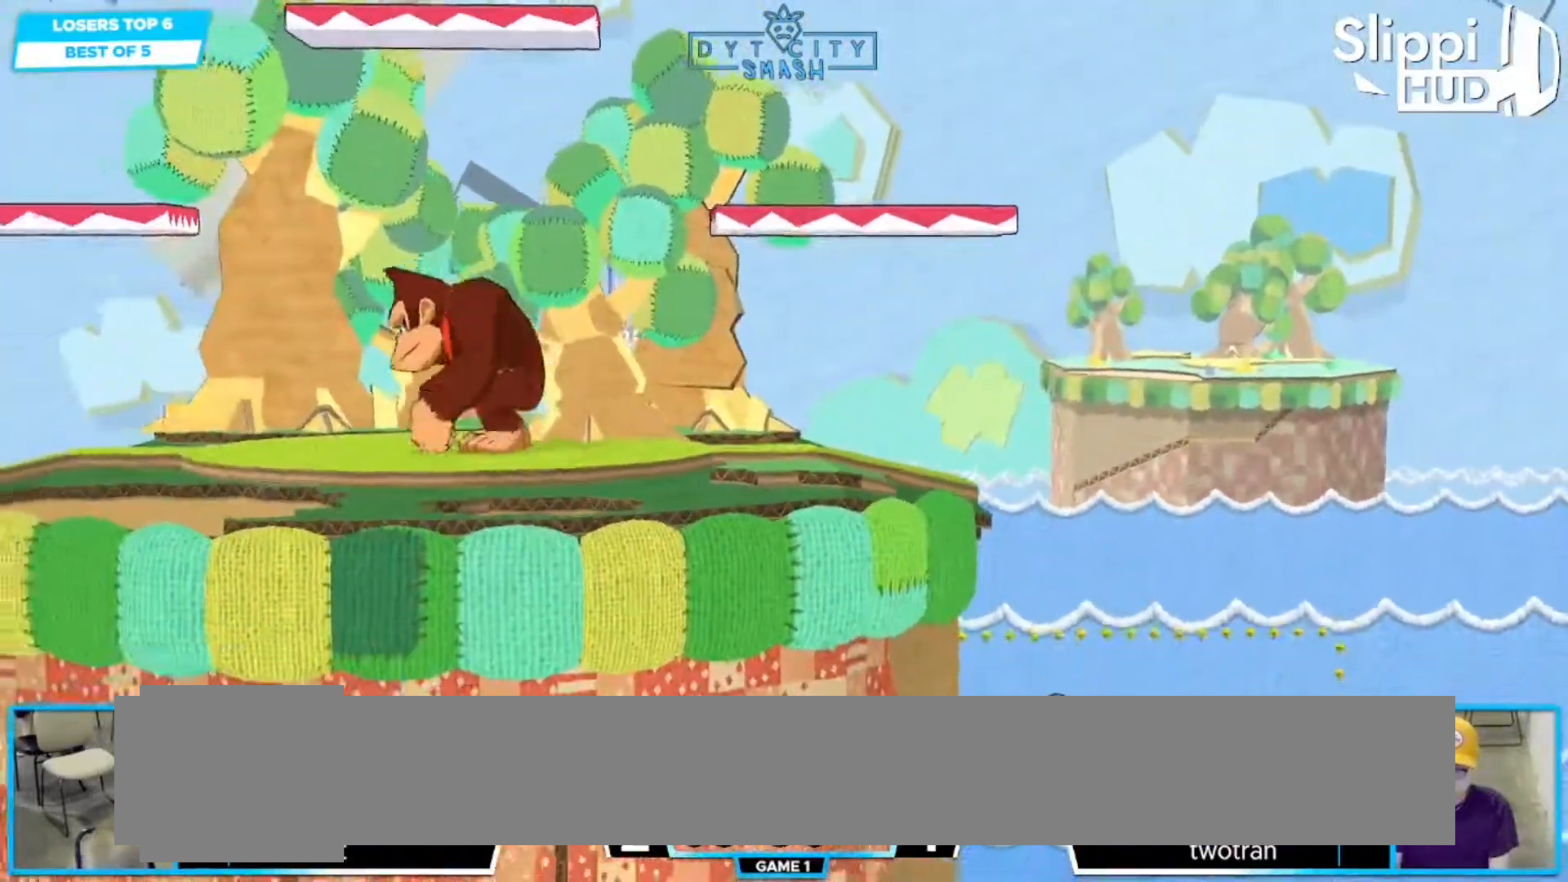
Gameplay with a controller (Nintendo layout); each line is a JSON object with the inputs held at the frame after it (dt_ms = milliseconds from this image to that frame). "events" lists button and stick changes between this image and that frame as [ms after this image, input, new state], when the widget could be followed in between. Not read: A DPAD_LEFT DPAD_RIGHT DPAD_UP L3 R3 X Z.
{"dt_ms": 500, "buttons": [], "left_stick": "center", "right_stick": "center", "events": [[17, "left_stick", "center"]]}
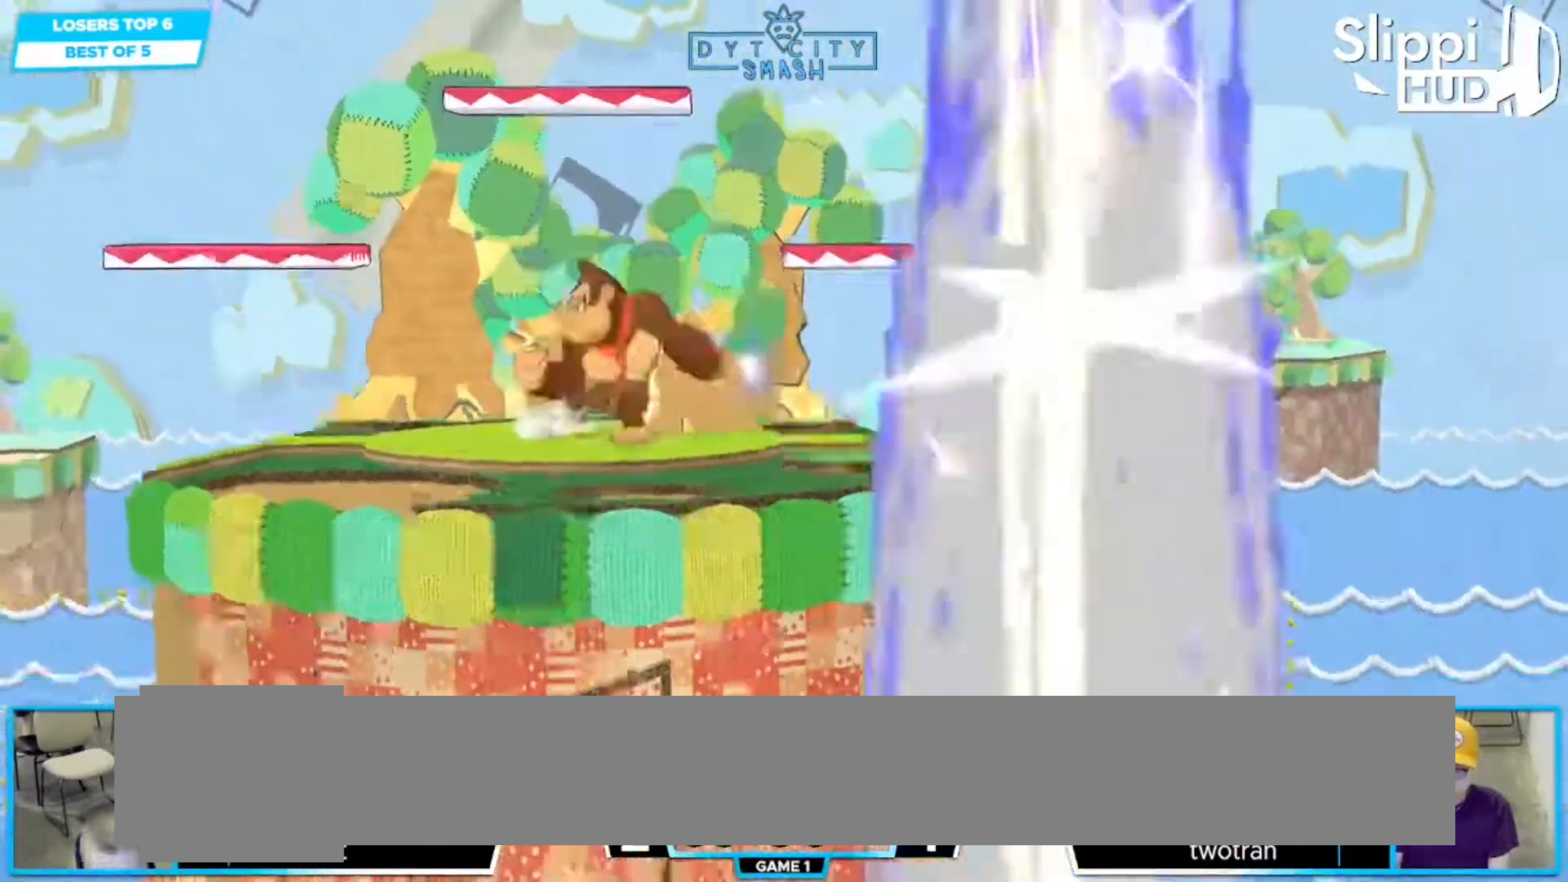
{"dt_ms": 500, "buttons": [], "left_stick": "center", "right_stick": "center", "events": []}
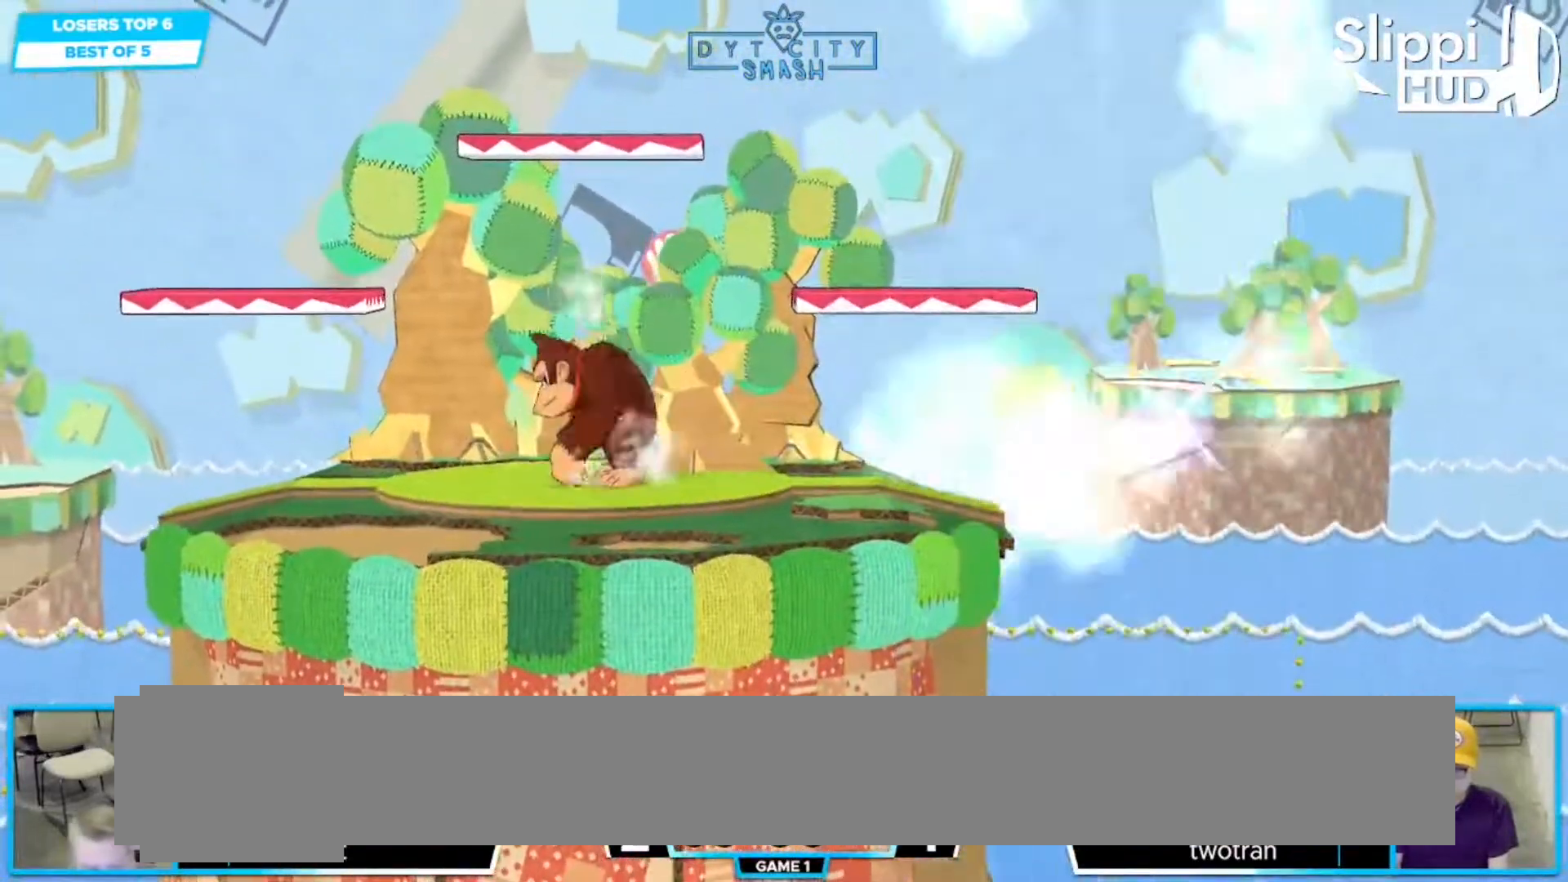
{"dt_ms": 500, "buttons": [], "left_stick": "center", "right_stick": "center", "events": [[233, "DPAD_DOWN", "down"], [283, "DPAD_DOWN", "up"]]}
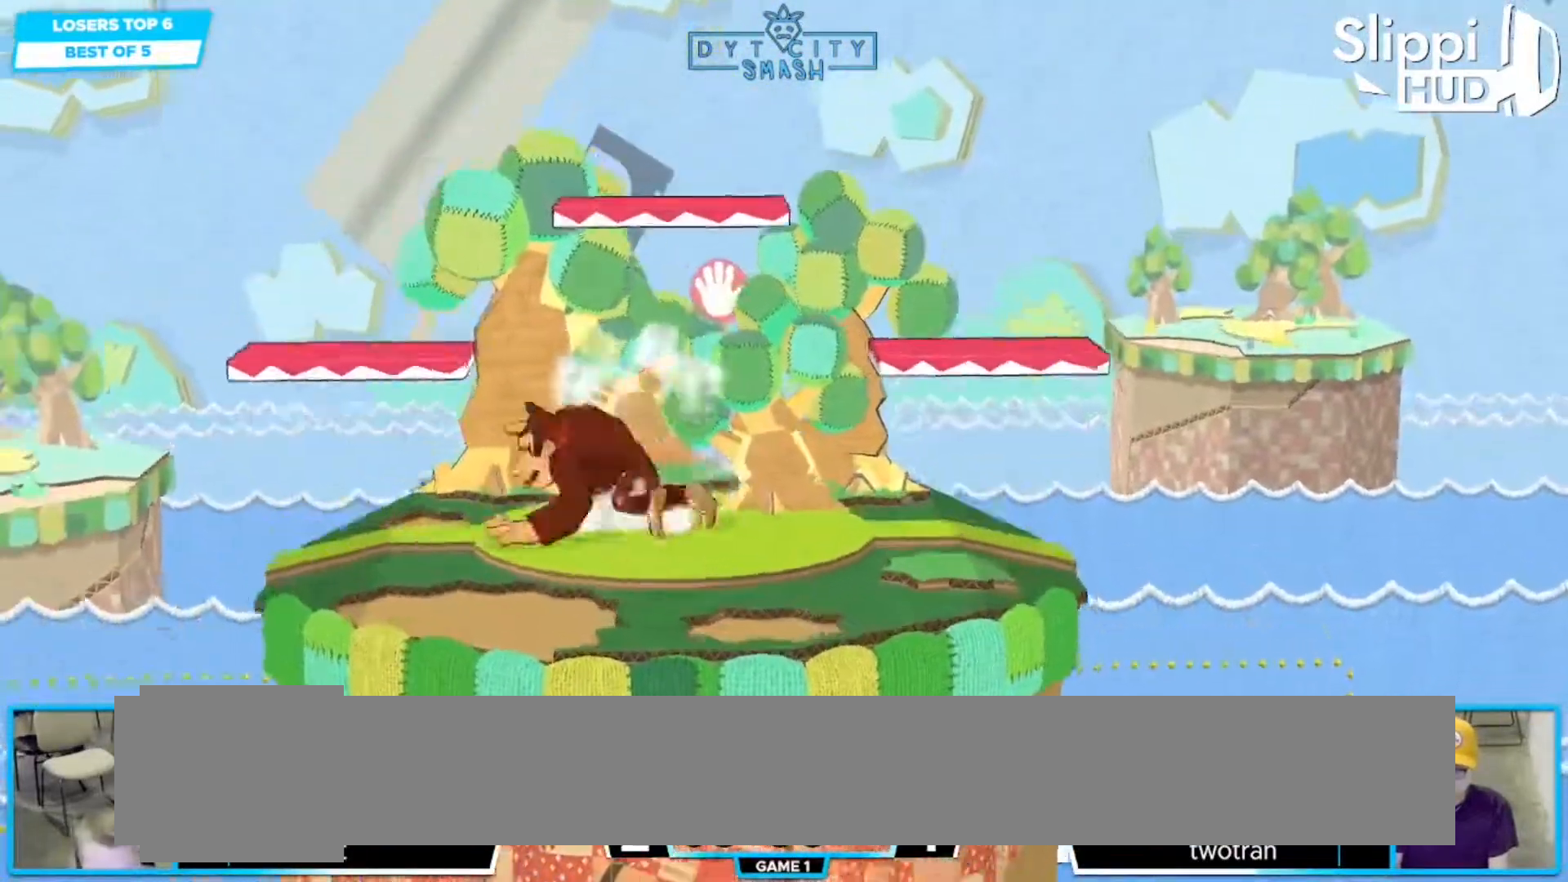
{"dt_ms": 500, "buttons": [], "left_stick": "center", "right_stick": "center", "events": []}
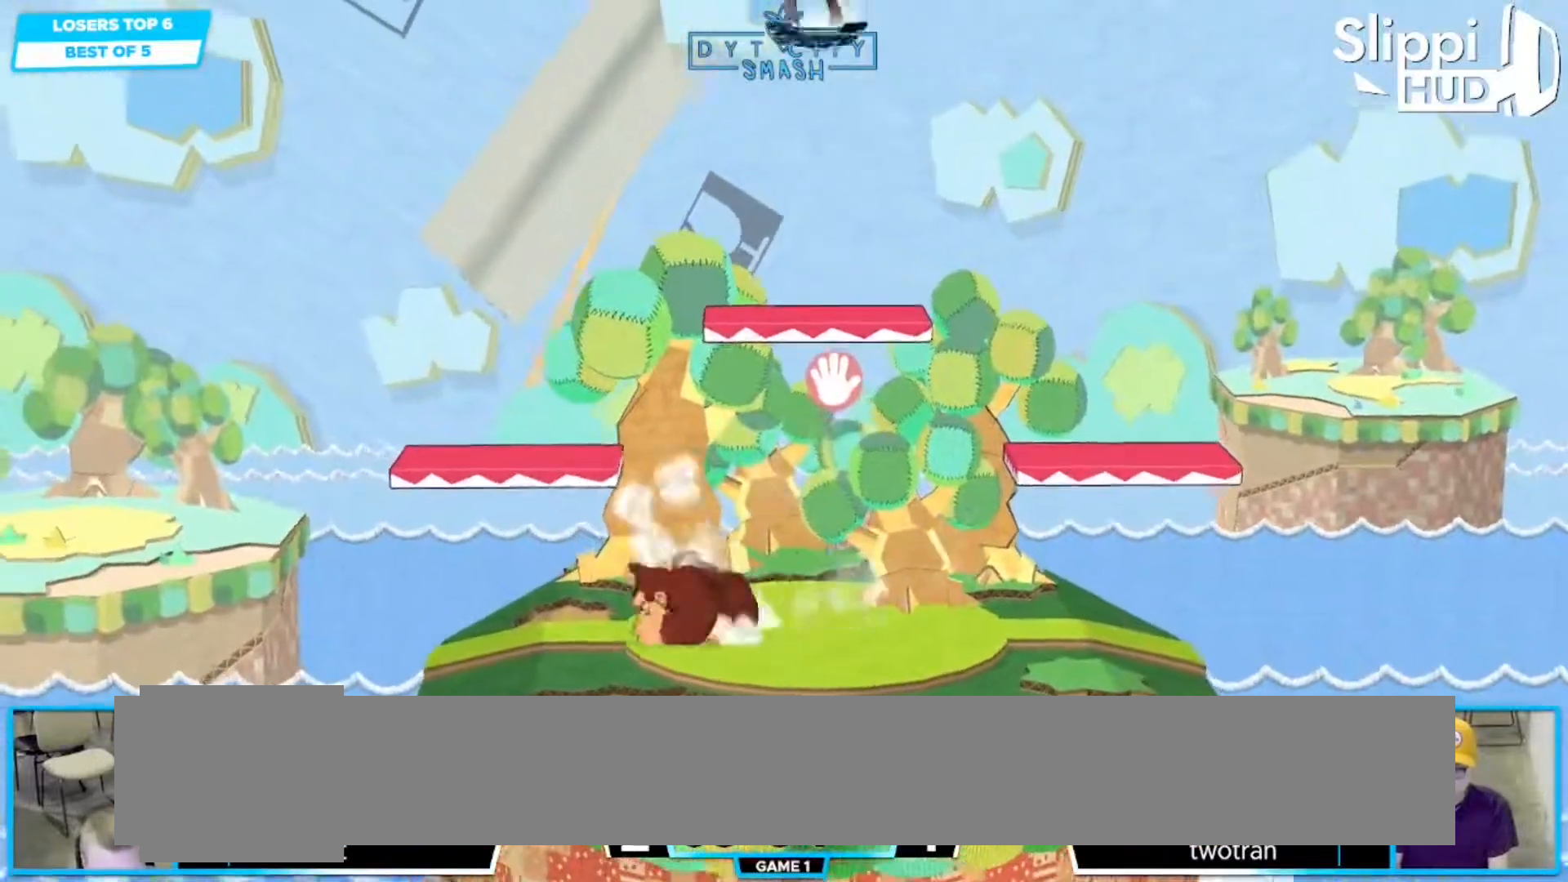
{"dt_ms": 500, "buttons": [], "left_stick": "left", "right_stick": "center", "events": [[100, "left_stick", "right"], [217, "left_stick", "center"], [300, "left_stick", "left"]]}
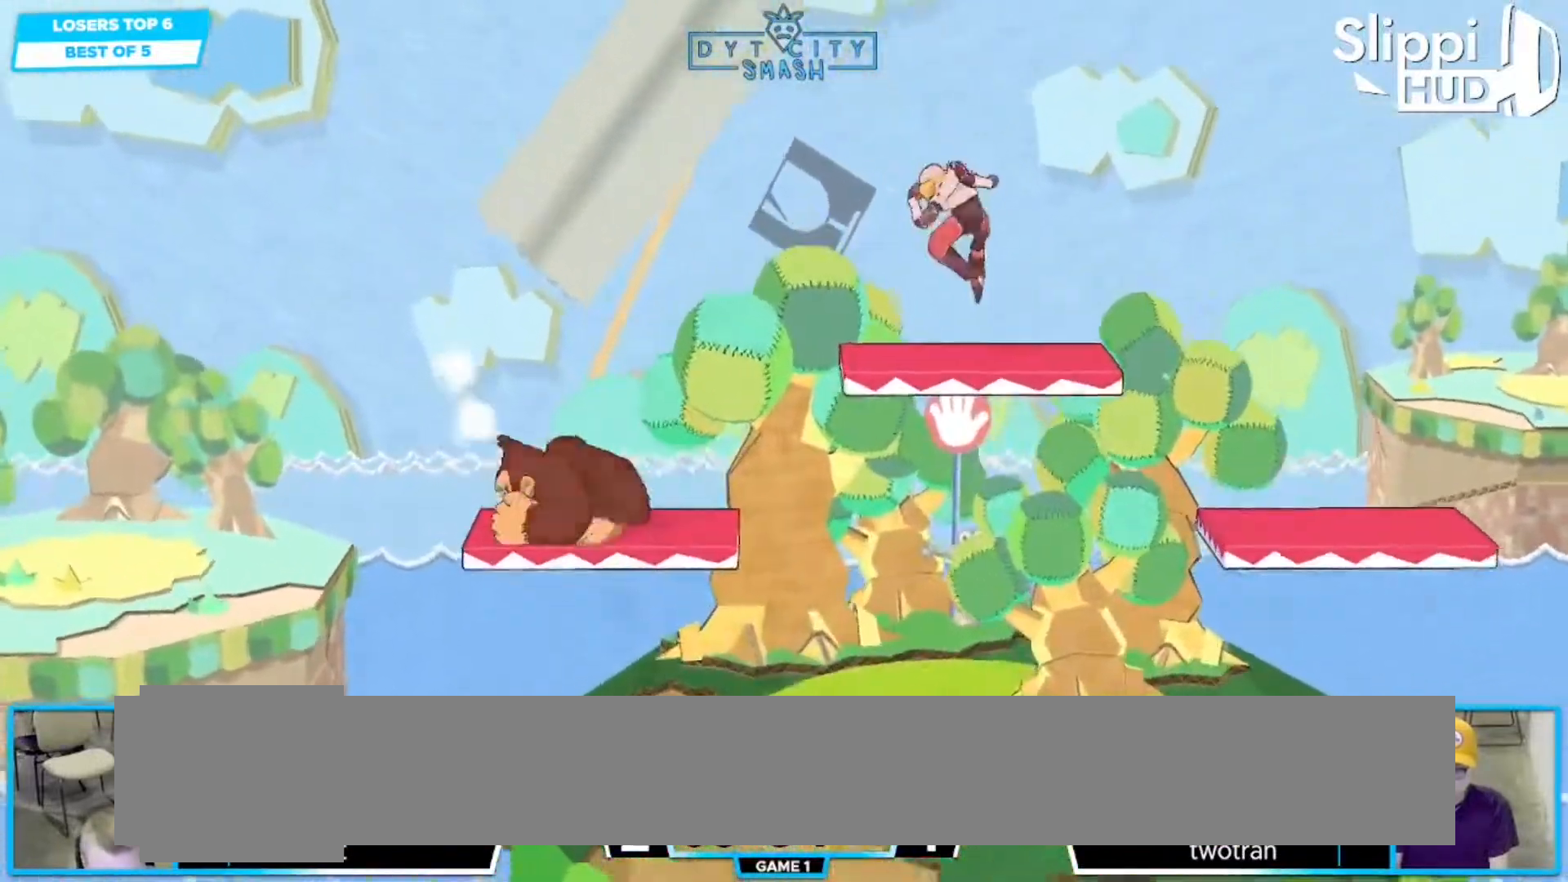
{"dt_ms": 500, "buttons": [], "left_stick": "left", "right_stick": "center"}
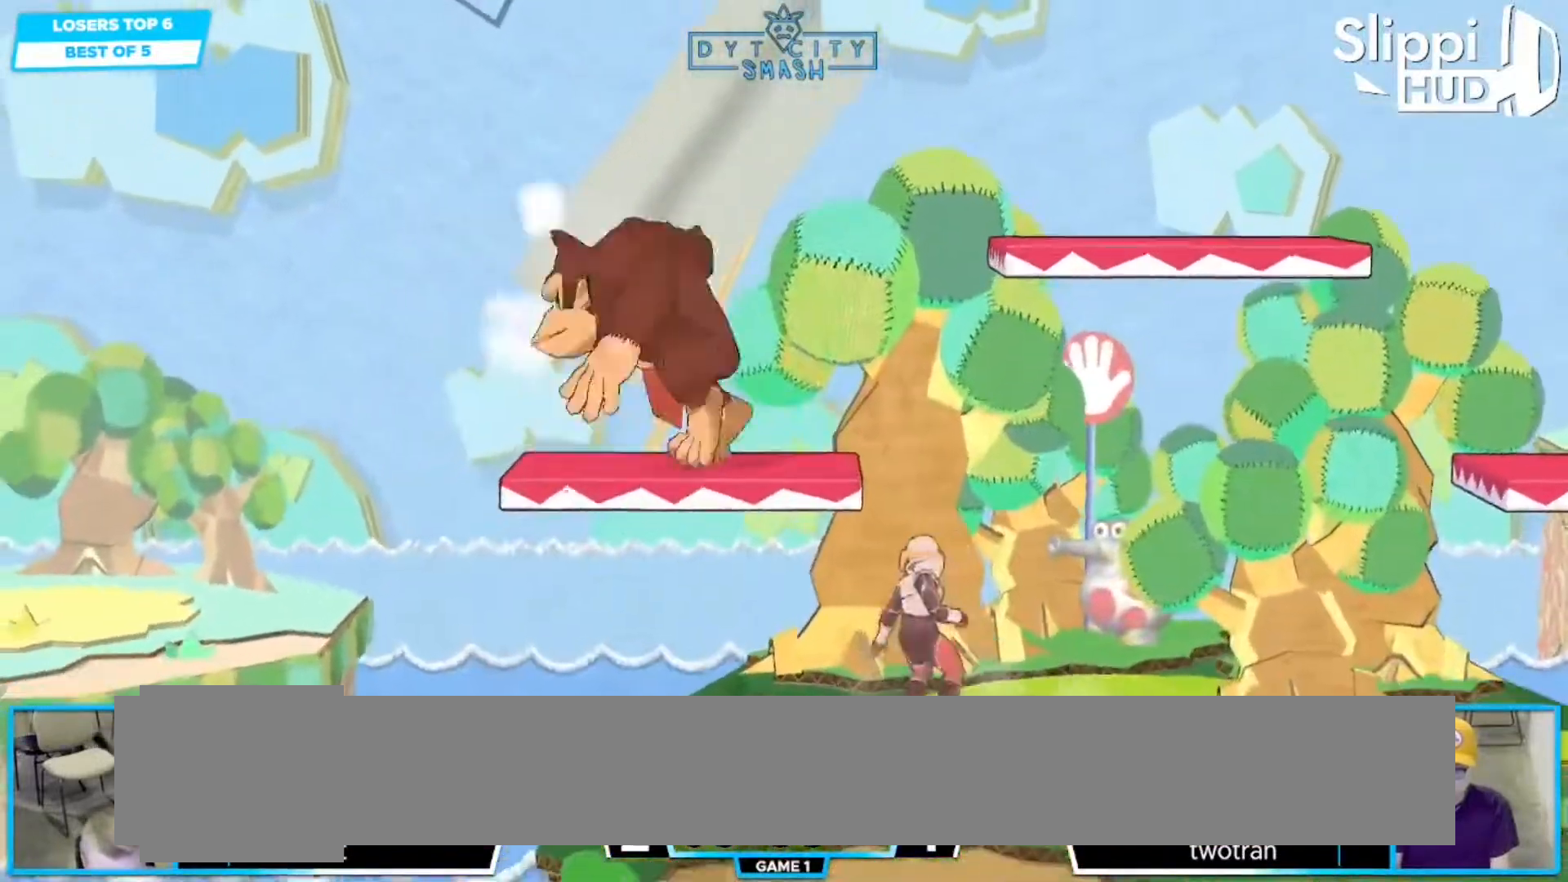
{"dt_ms": 1000, "buttons": [], "left_stick": "right", "right_stick": "center"}
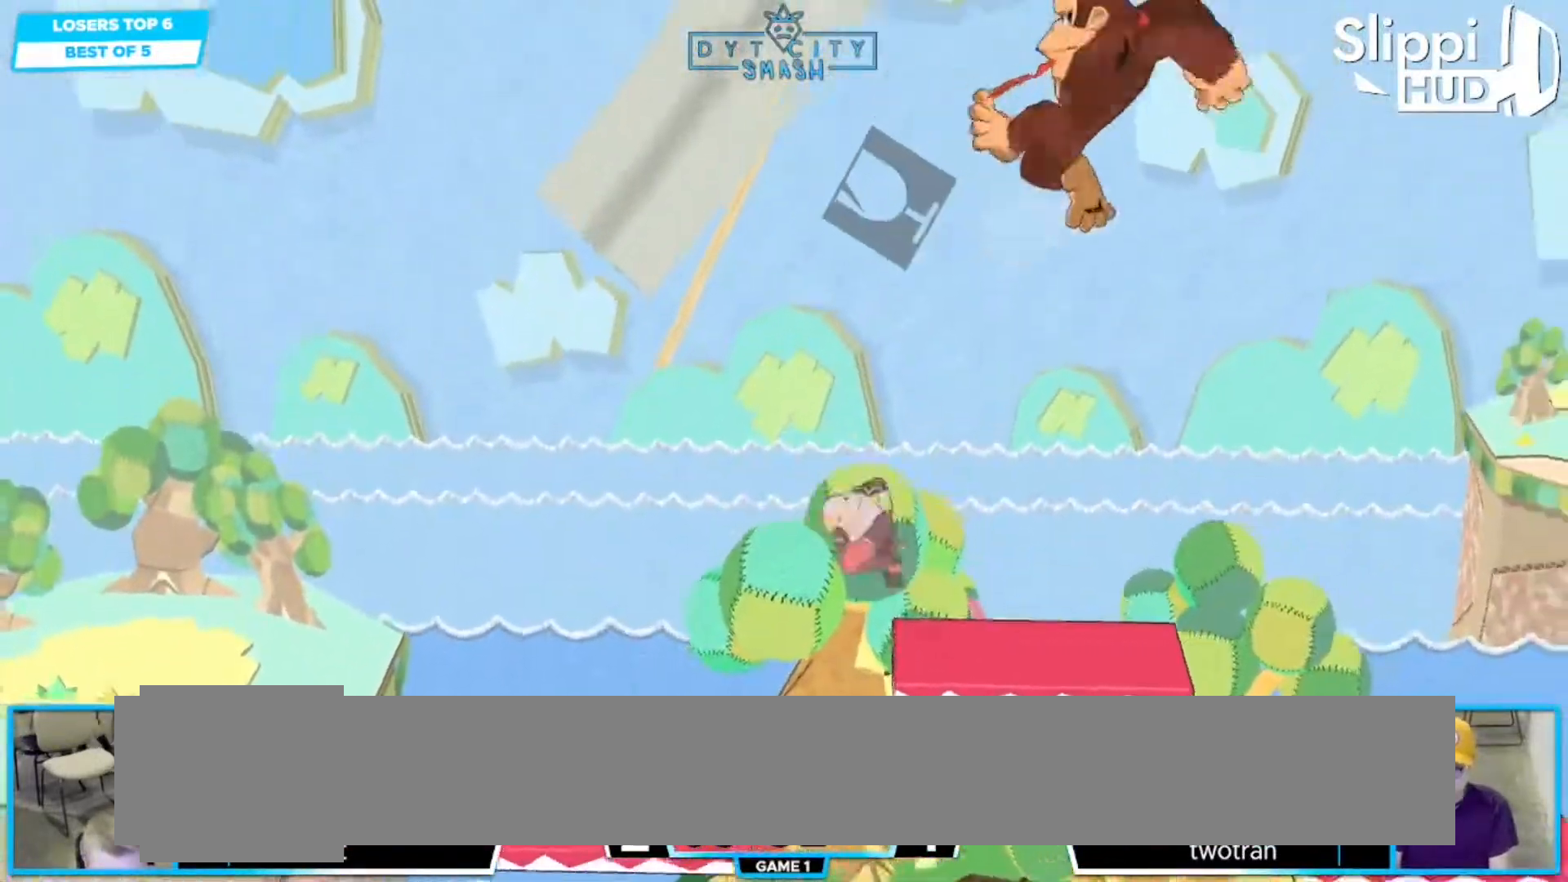
{"dt_ms": 1000, "buttons": [], "left_stick": "center", "right_stick": "center"}
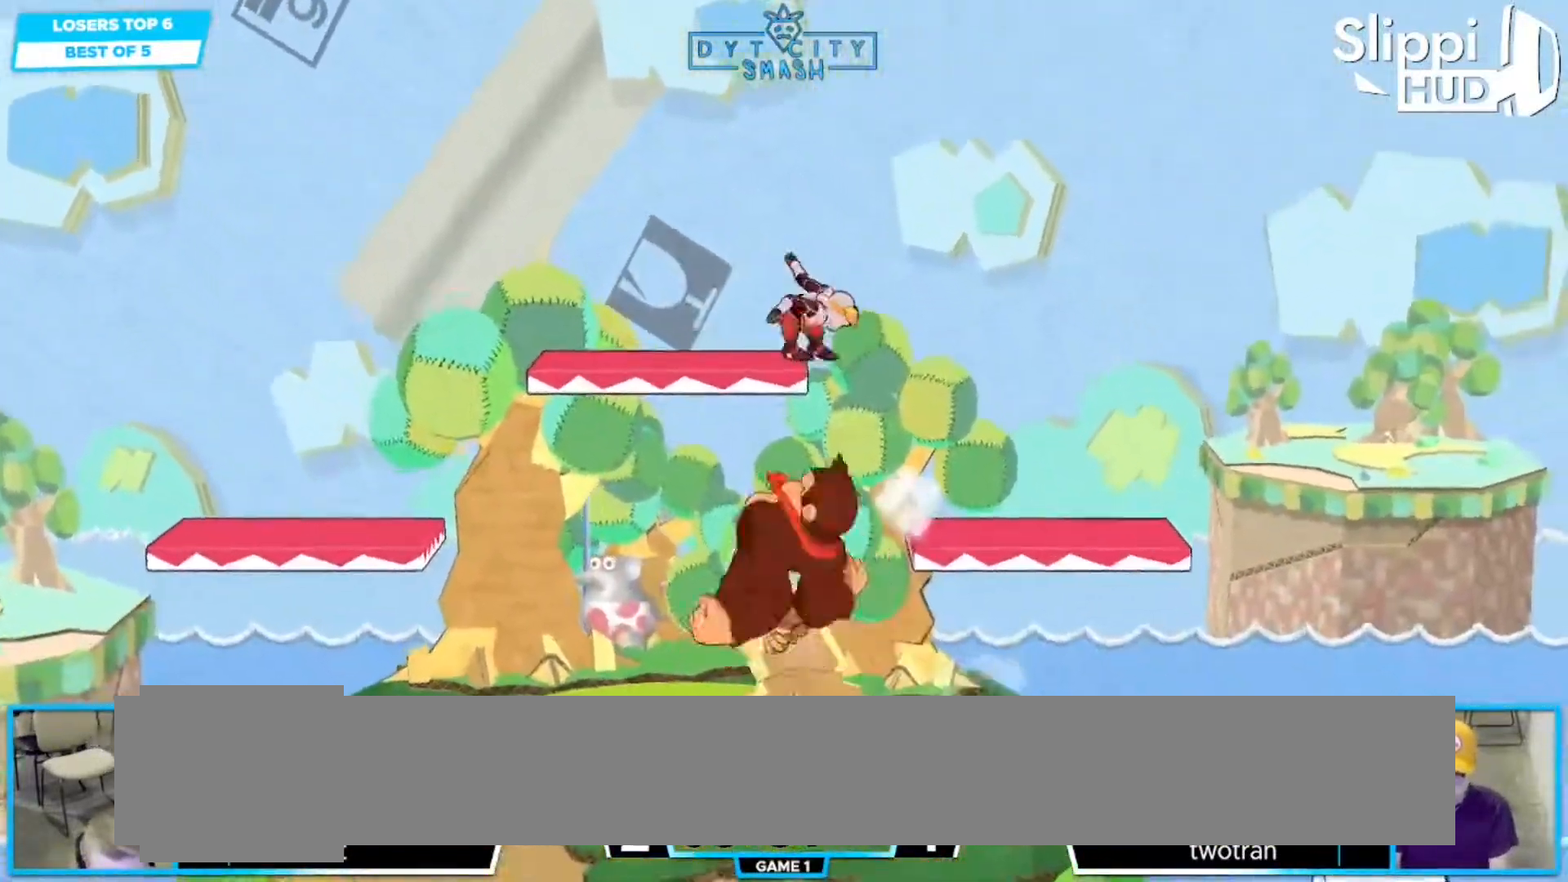
{"dt_ms": 500, "buttons": ["R1"], "left_stick": "center", "right_stick": "center"}
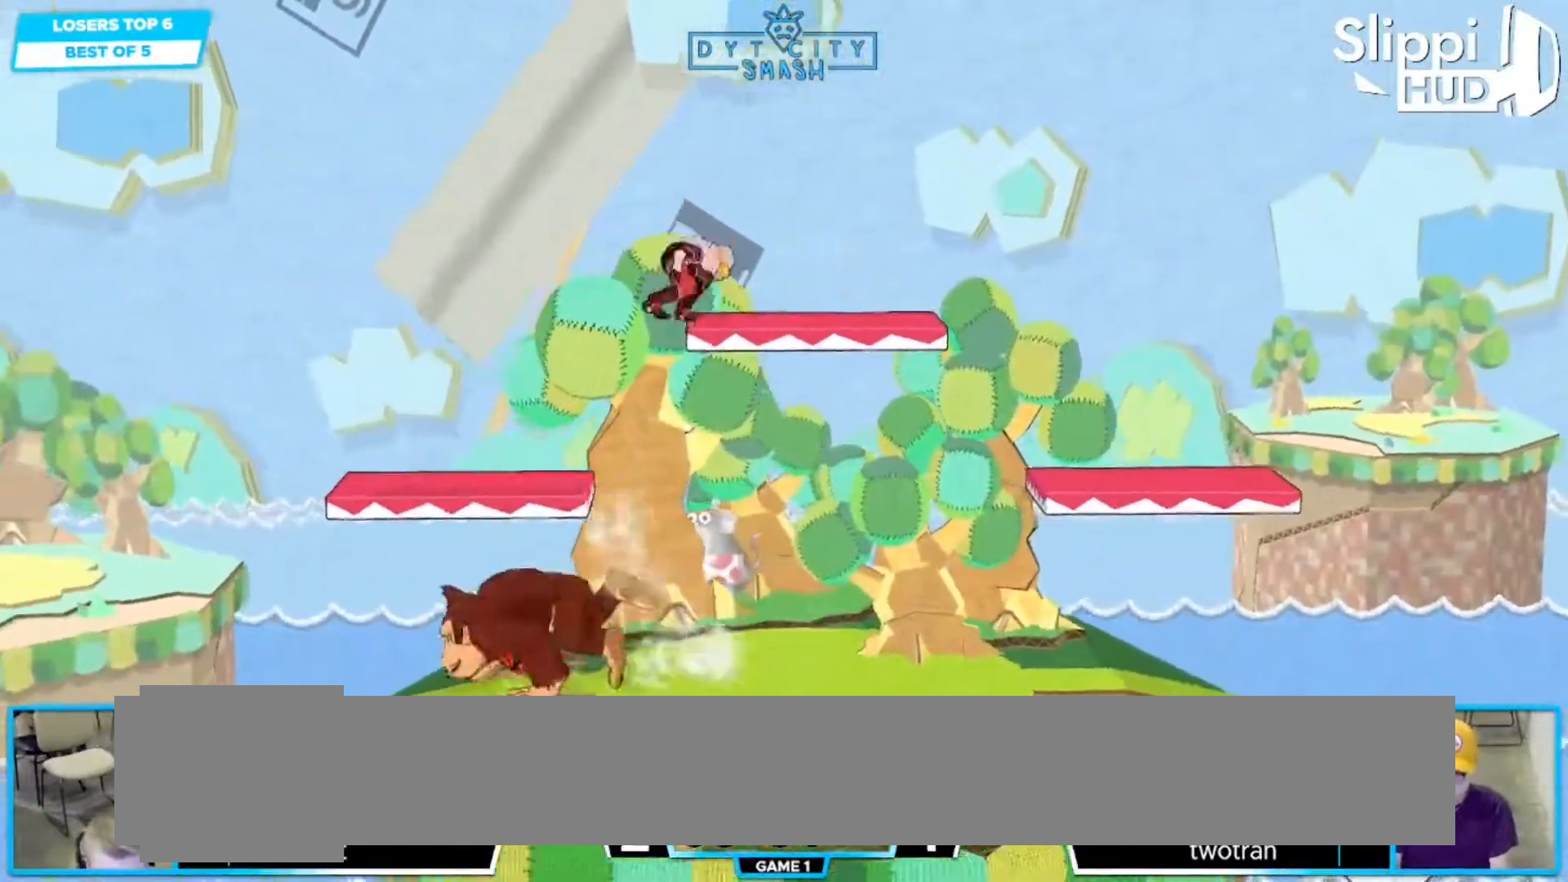
{"dt_ms": 500, "buttons": [], "left_stick": "right", "right_stick": "center"}
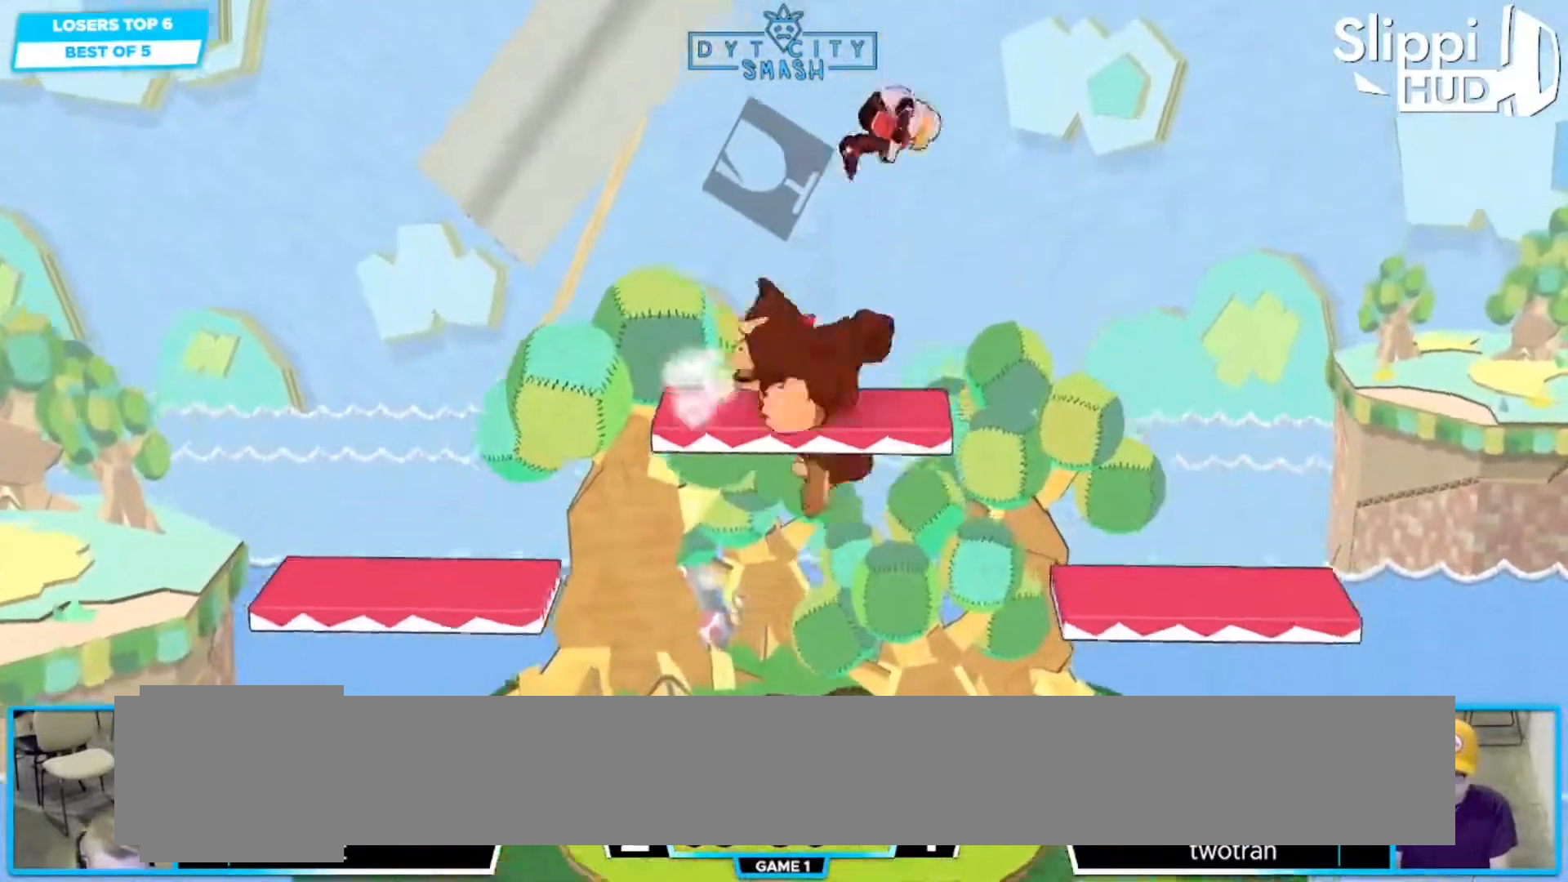
{"dt_ms": 500, "buttons": [], "left_stick": "center", "right_stick": "center", "events": [[183, "left_stick", "down"], [333, "left_stick", "center"], [417, "R1", "down"], [500, "R1", "up"]]}
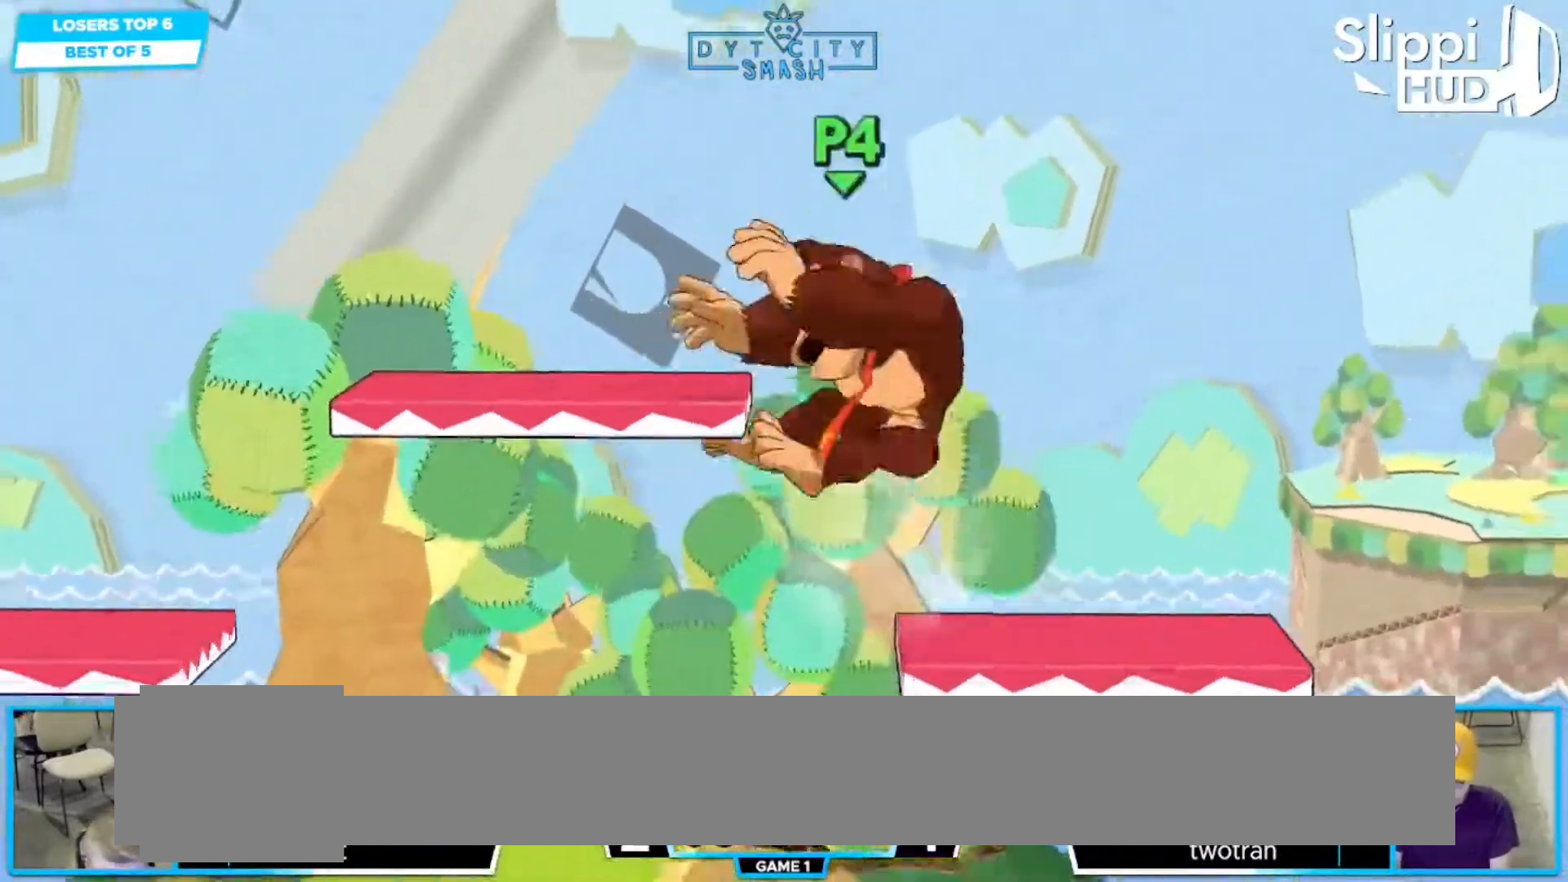
{"dt_ms": 500, "buttons": [], "left_stick": "right", "right_stick": "center"}
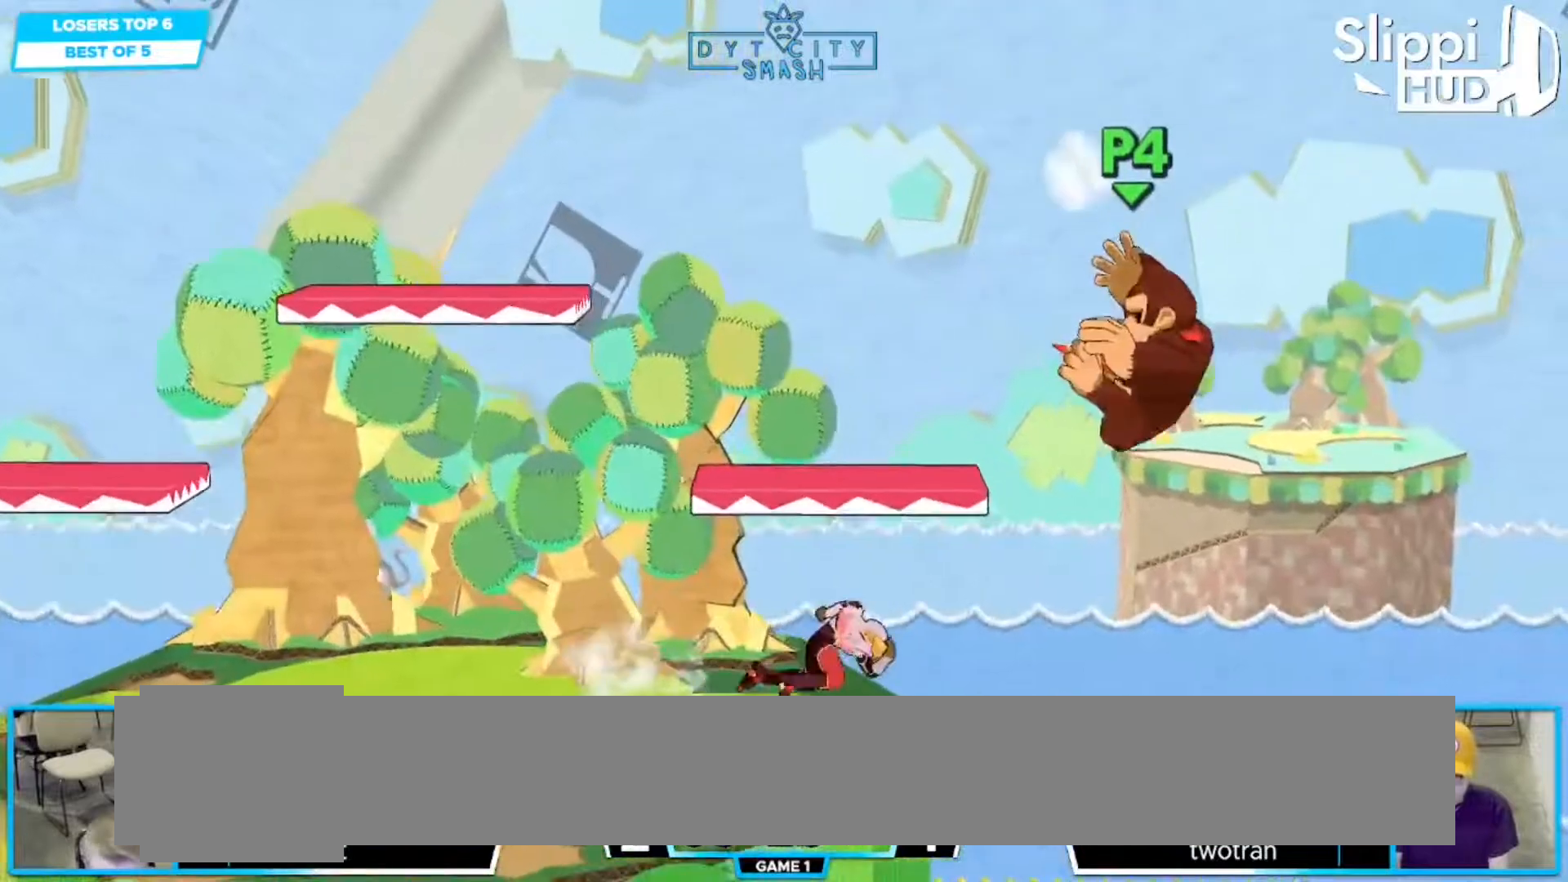
{"dt_ms": 500, "buttons": [], "left_stick": "left", "right_stick": "center", "events": [[367, "left_stick", "left"]]}
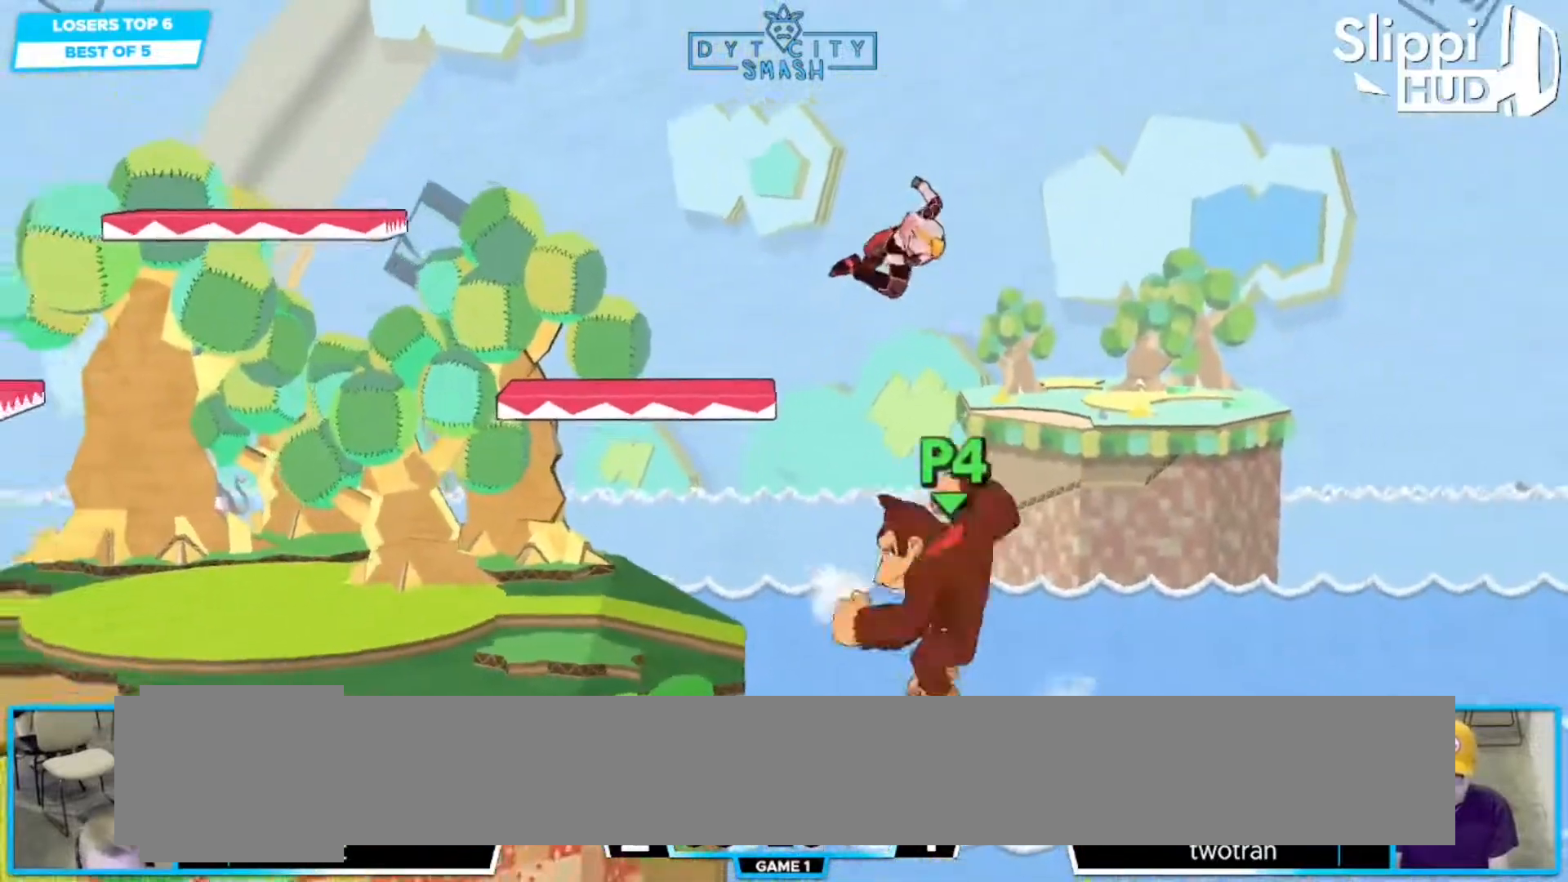
{"dt_ms": 500, "buttons": [], "left_stick": "left", "right_stick": "center", "events": []}
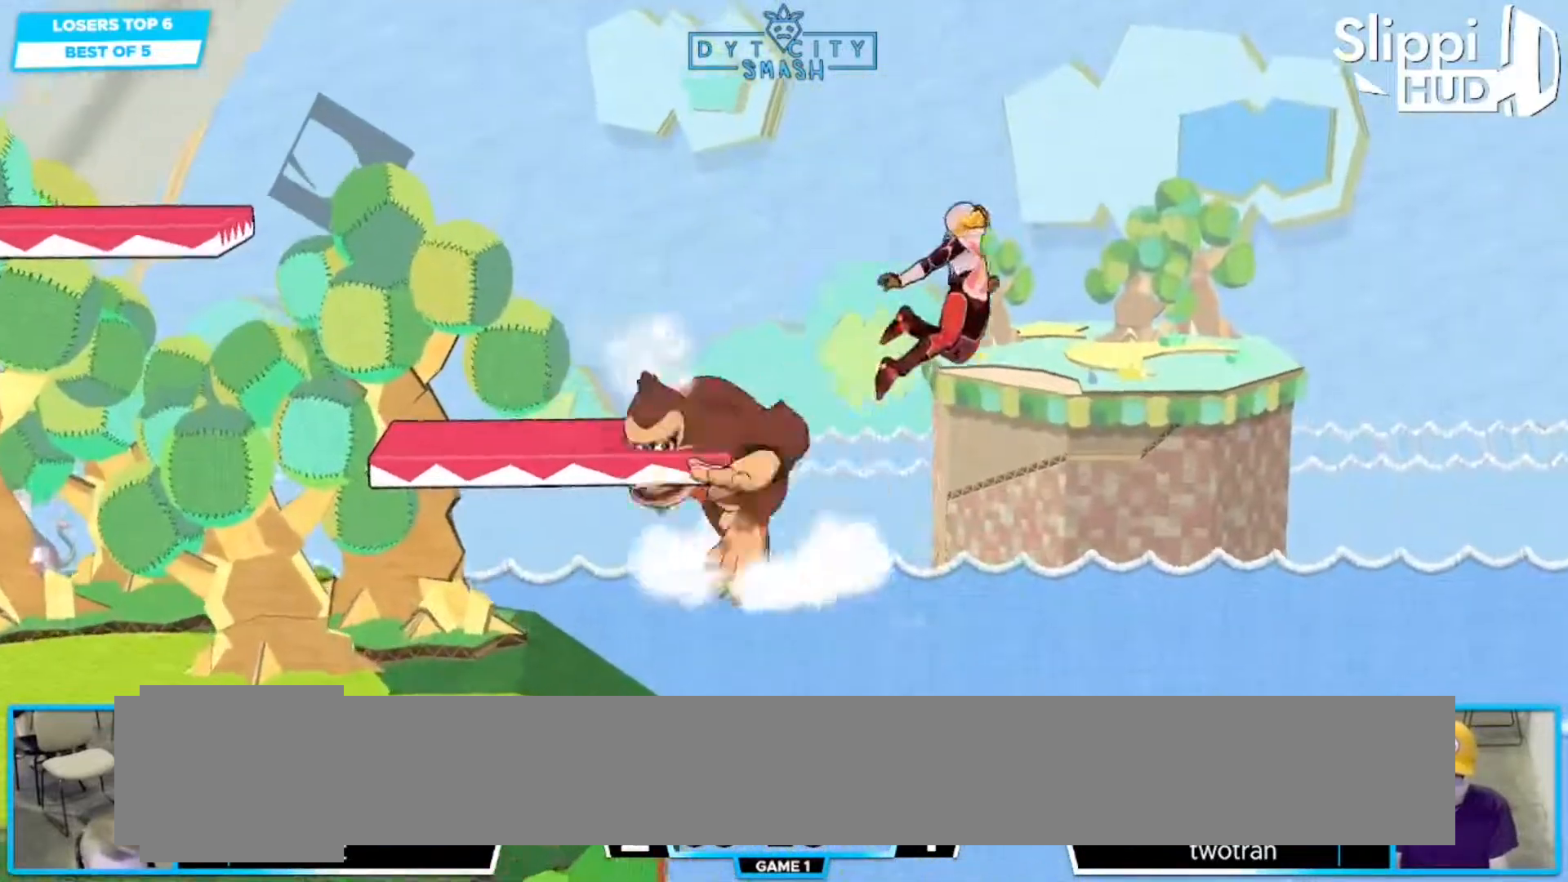
{"dt_ms": 500, "buttons": [], "left_stick": "left", "right_stick": "center"}
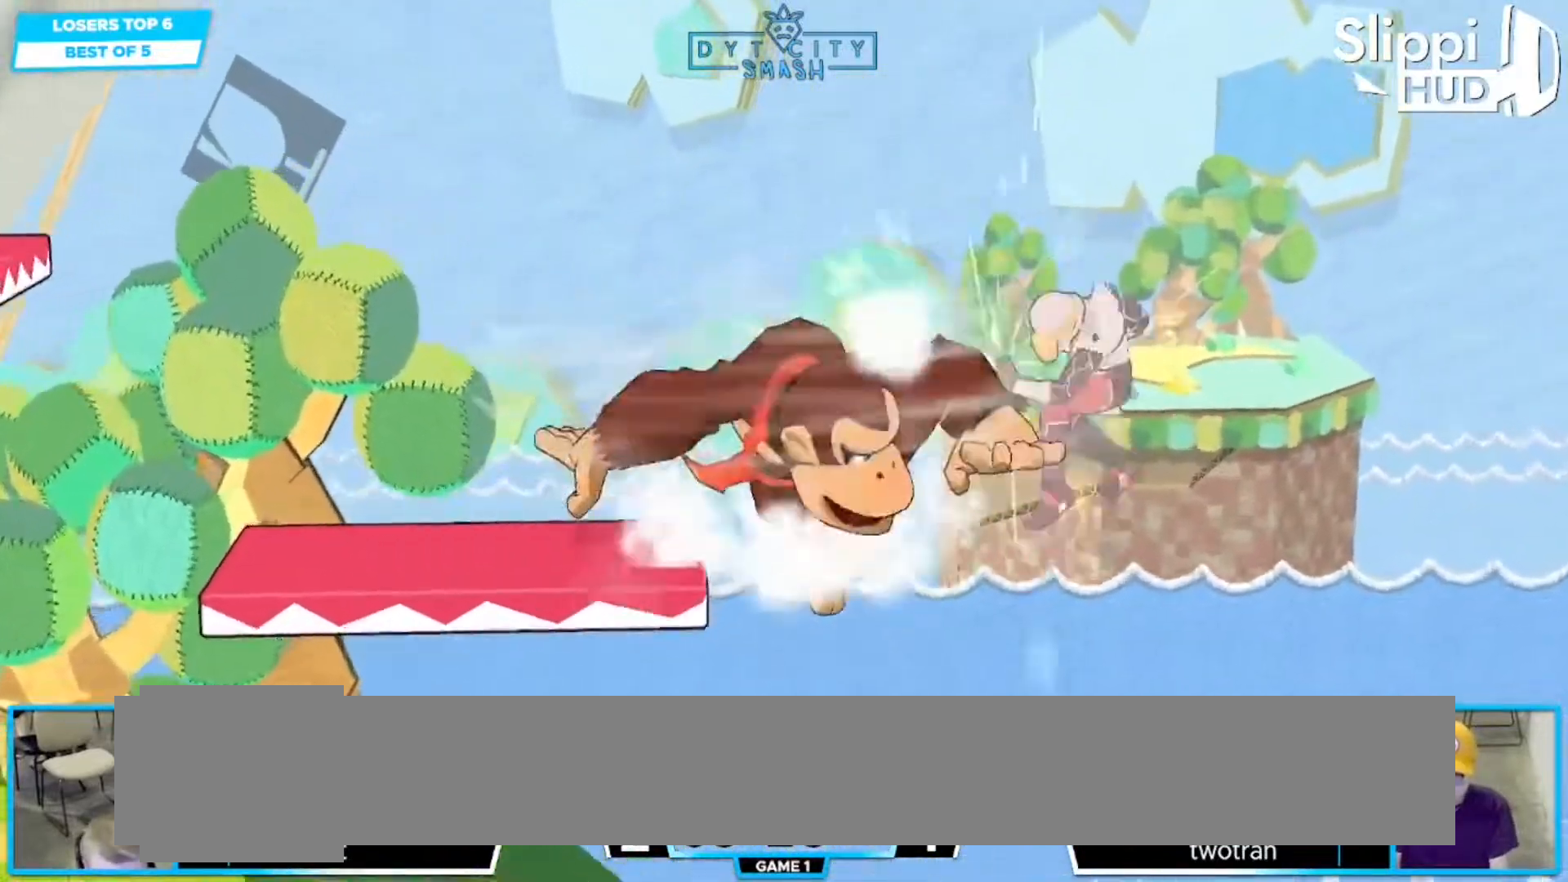
{"dt_ms": 500, "buttons": [], "left_stick": "left", "right_stick": "center", "events": []}
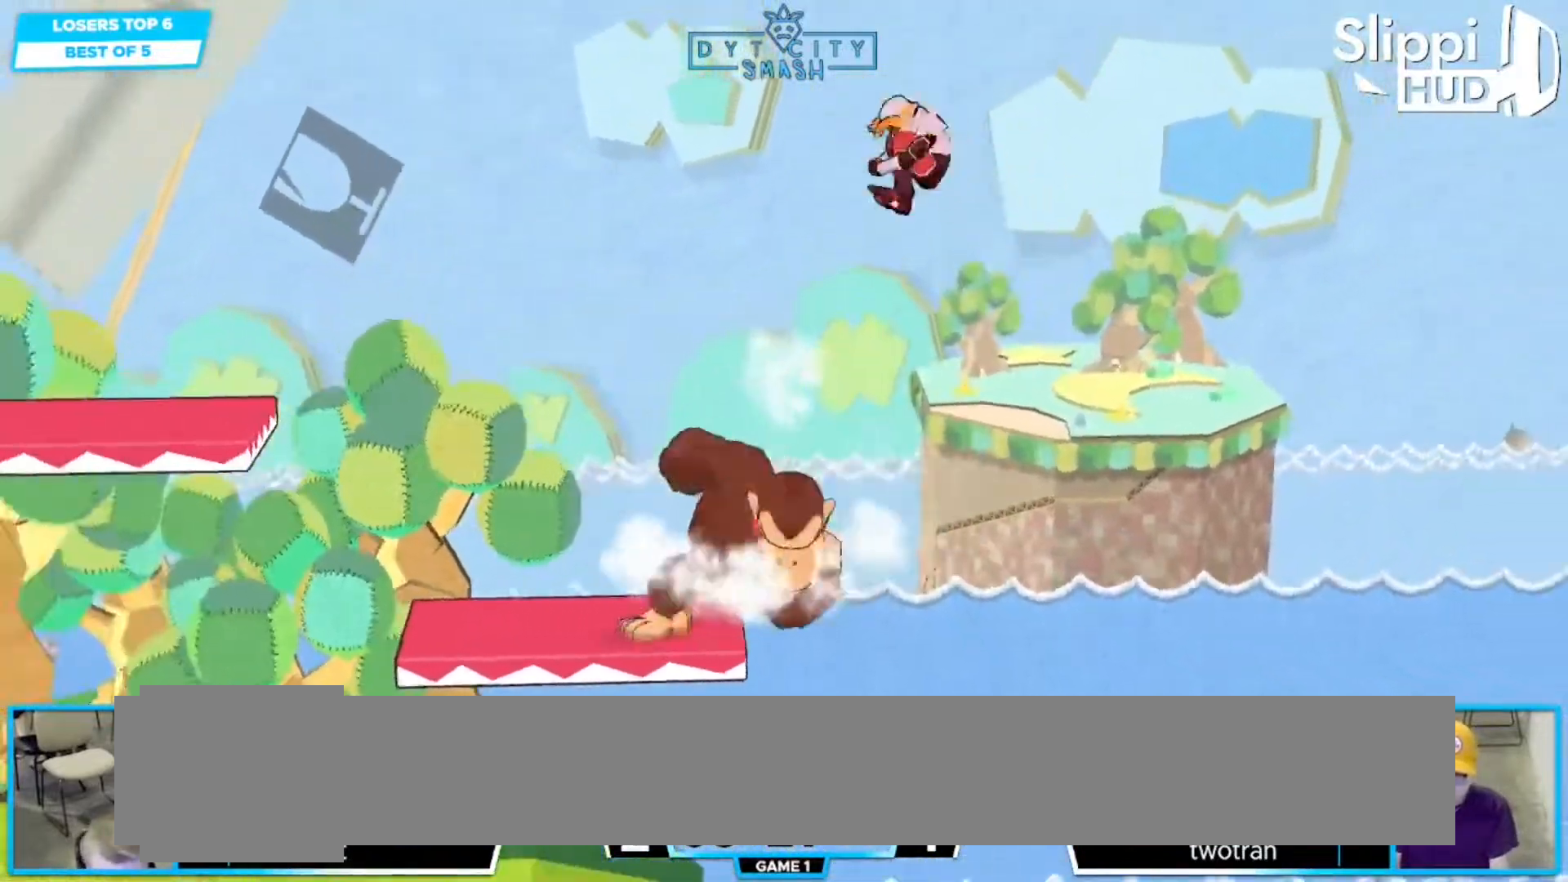
{"dt_ms": 1000, "buttons": [], "left_stick": "left", "right_stick": "center"}
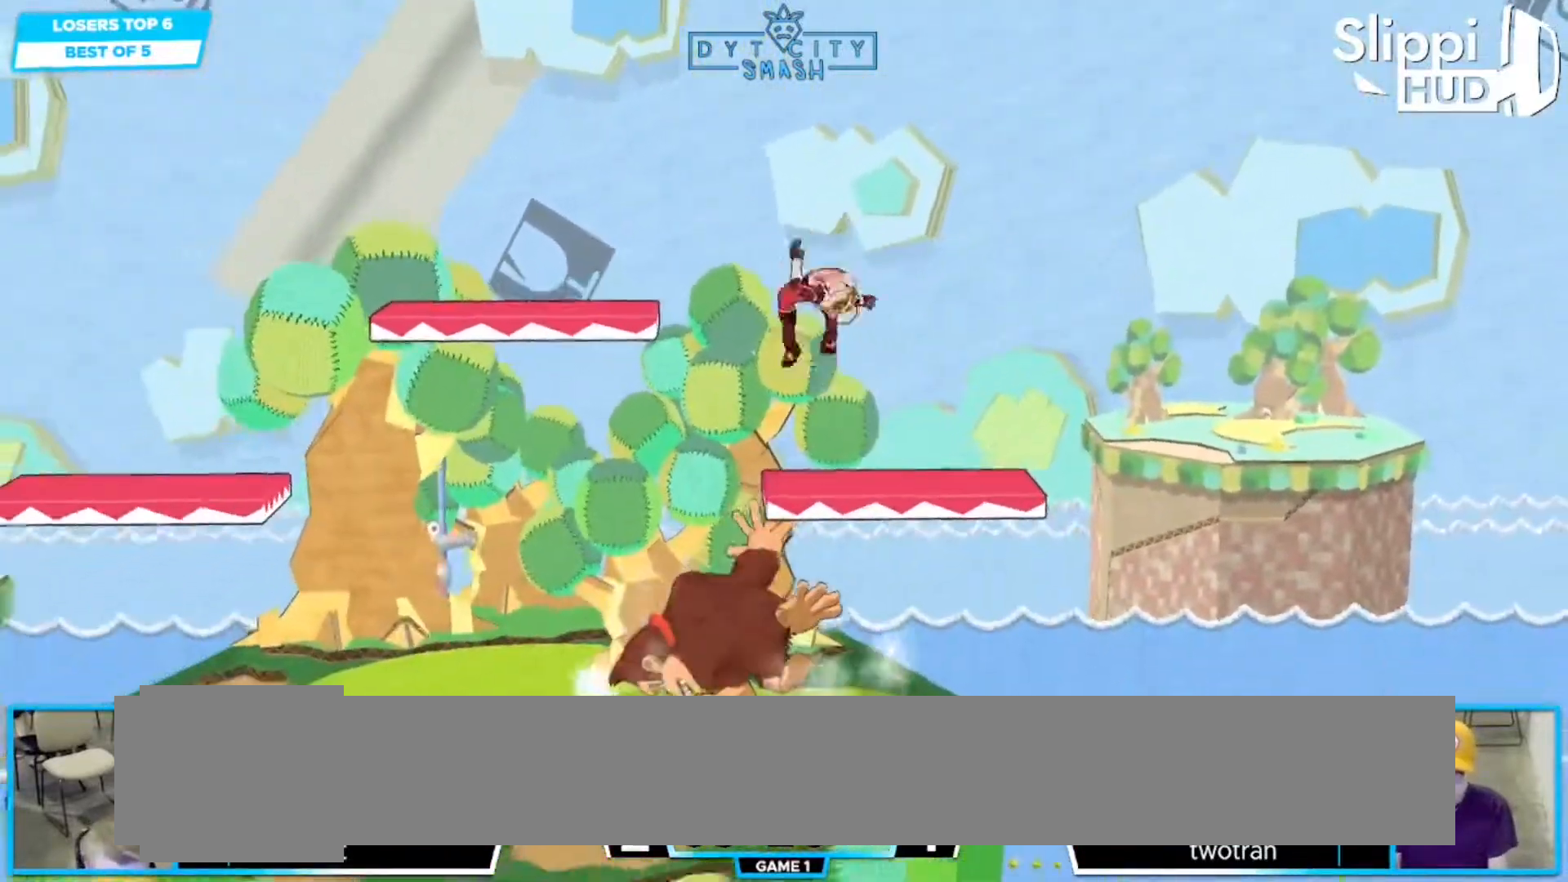
{"dt_ms": 500, "buttons": [], "left_stick": "center", "right_stick": "center", "events": [[33, "left_stick", "center"], [317, "R1", "down"], [417, "R1", "up"]]}
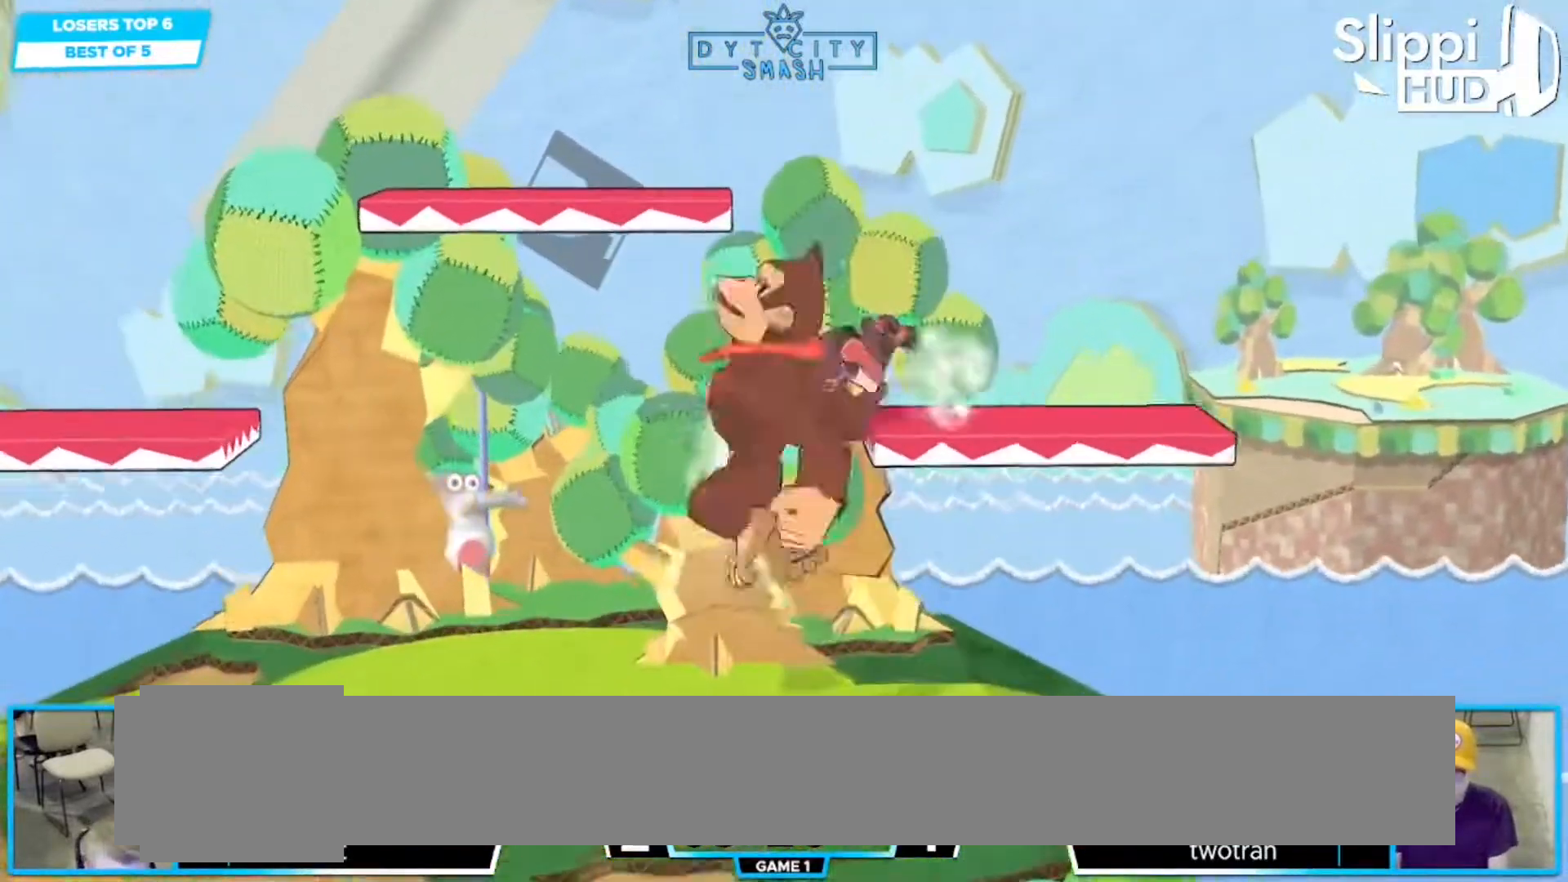
{"dt_ms": 500, "buttons": ["R1"], "left_stick": "center", "right_stick": "center", "events": [[267, "R1", "down"]]}
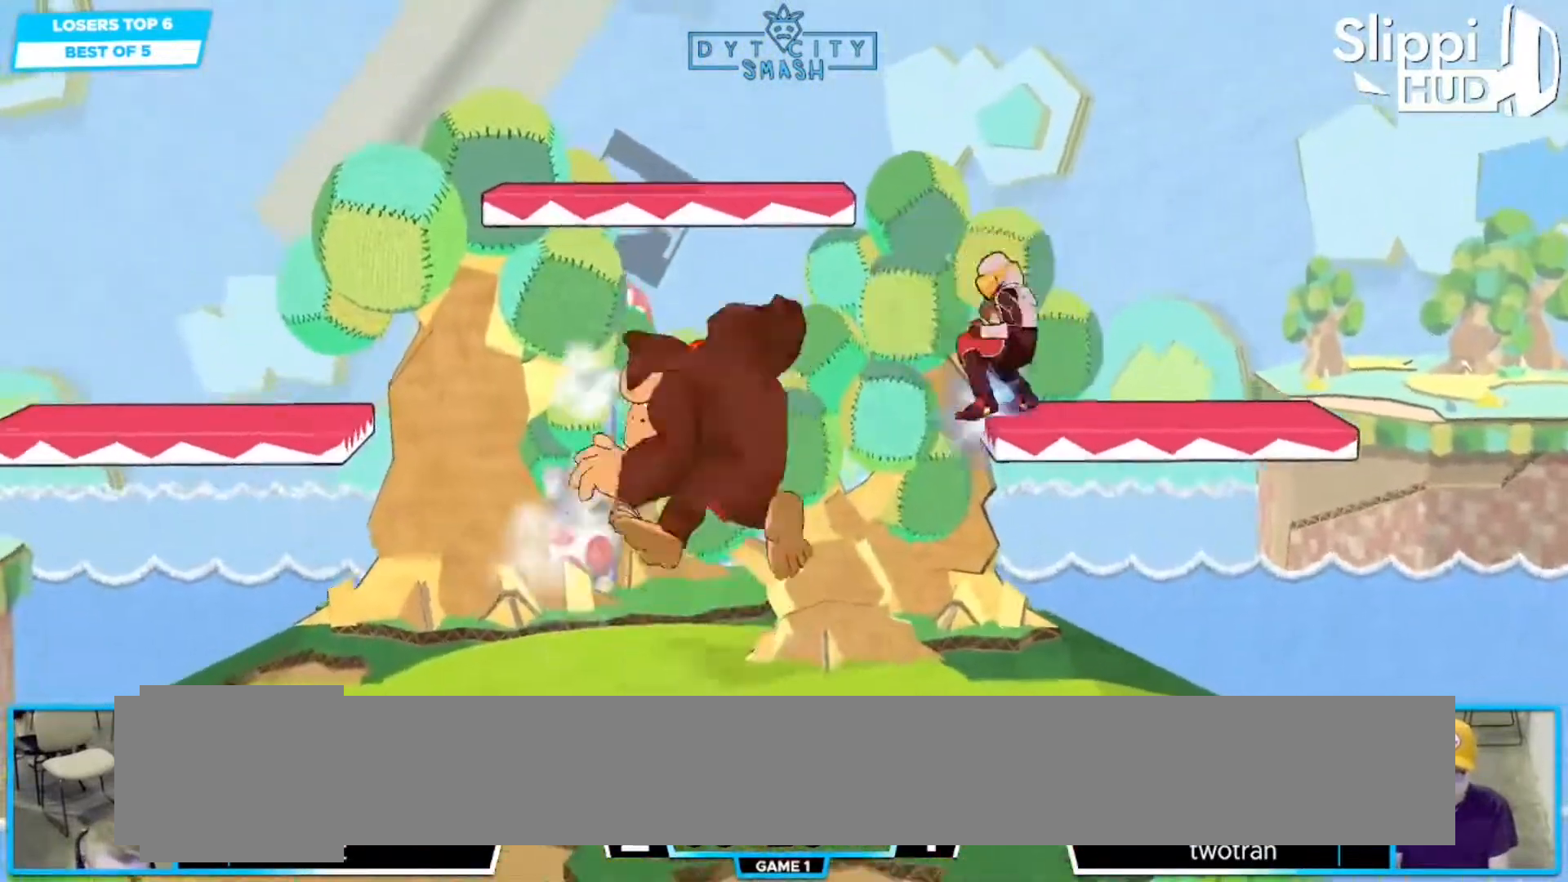
{"dt_ms": 500, "buttons": [], "left_stick": "center", "right_stick": "center", "events": [[67, "left_stick", "right"], [233, "left_stick", "center"], [317, "R1", "up"]]}
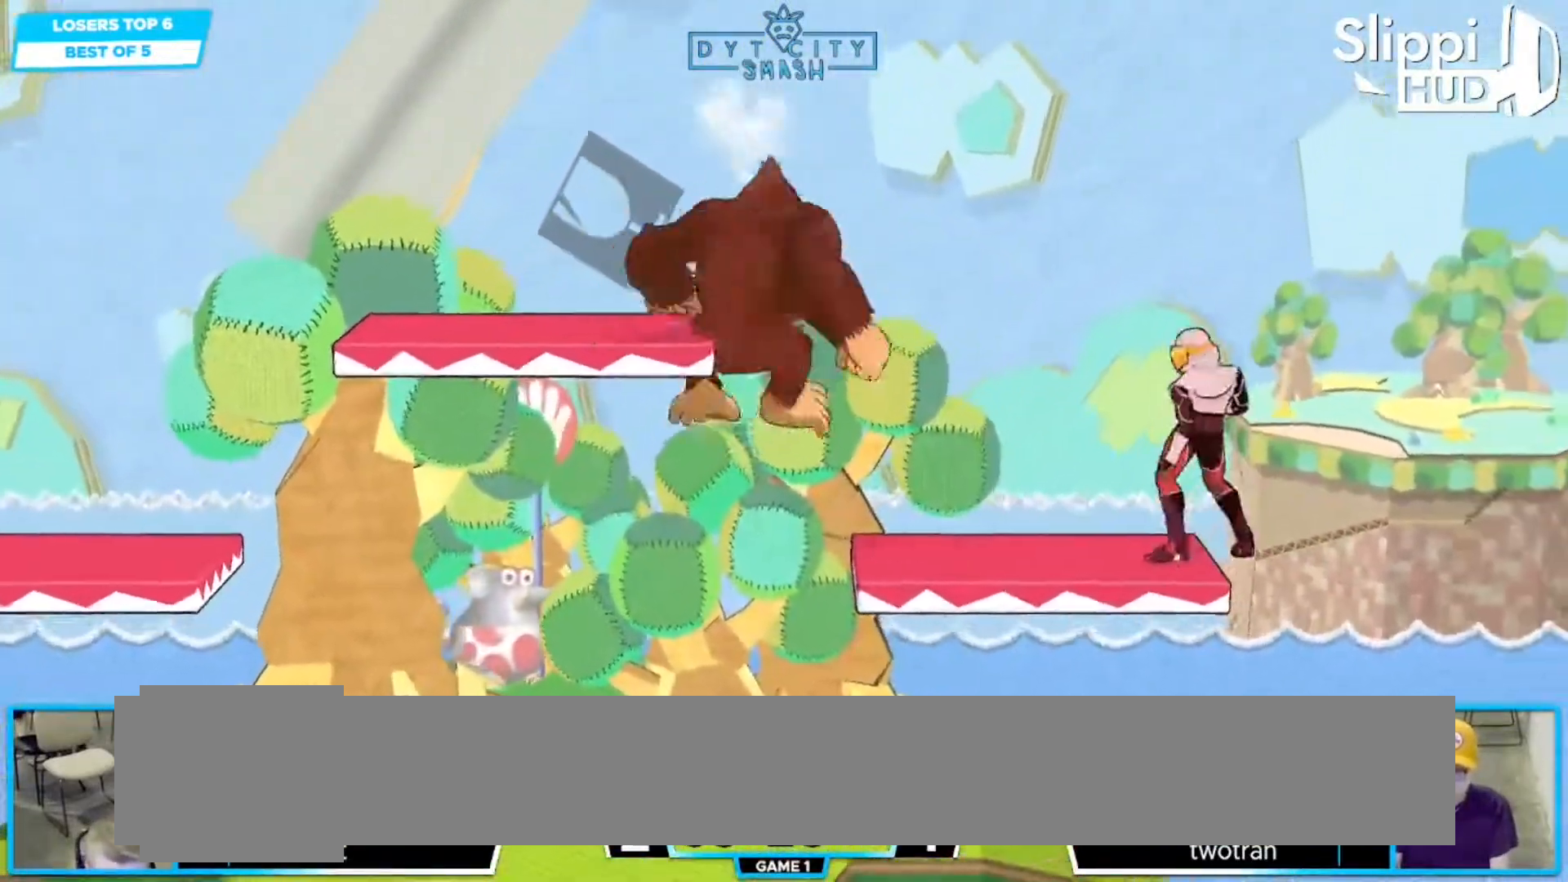
{"dt_ms": 500, "buttons": [], "left_stick": "left", "right_stick": "center", "events": [[167, "left_stick", "left"]]}
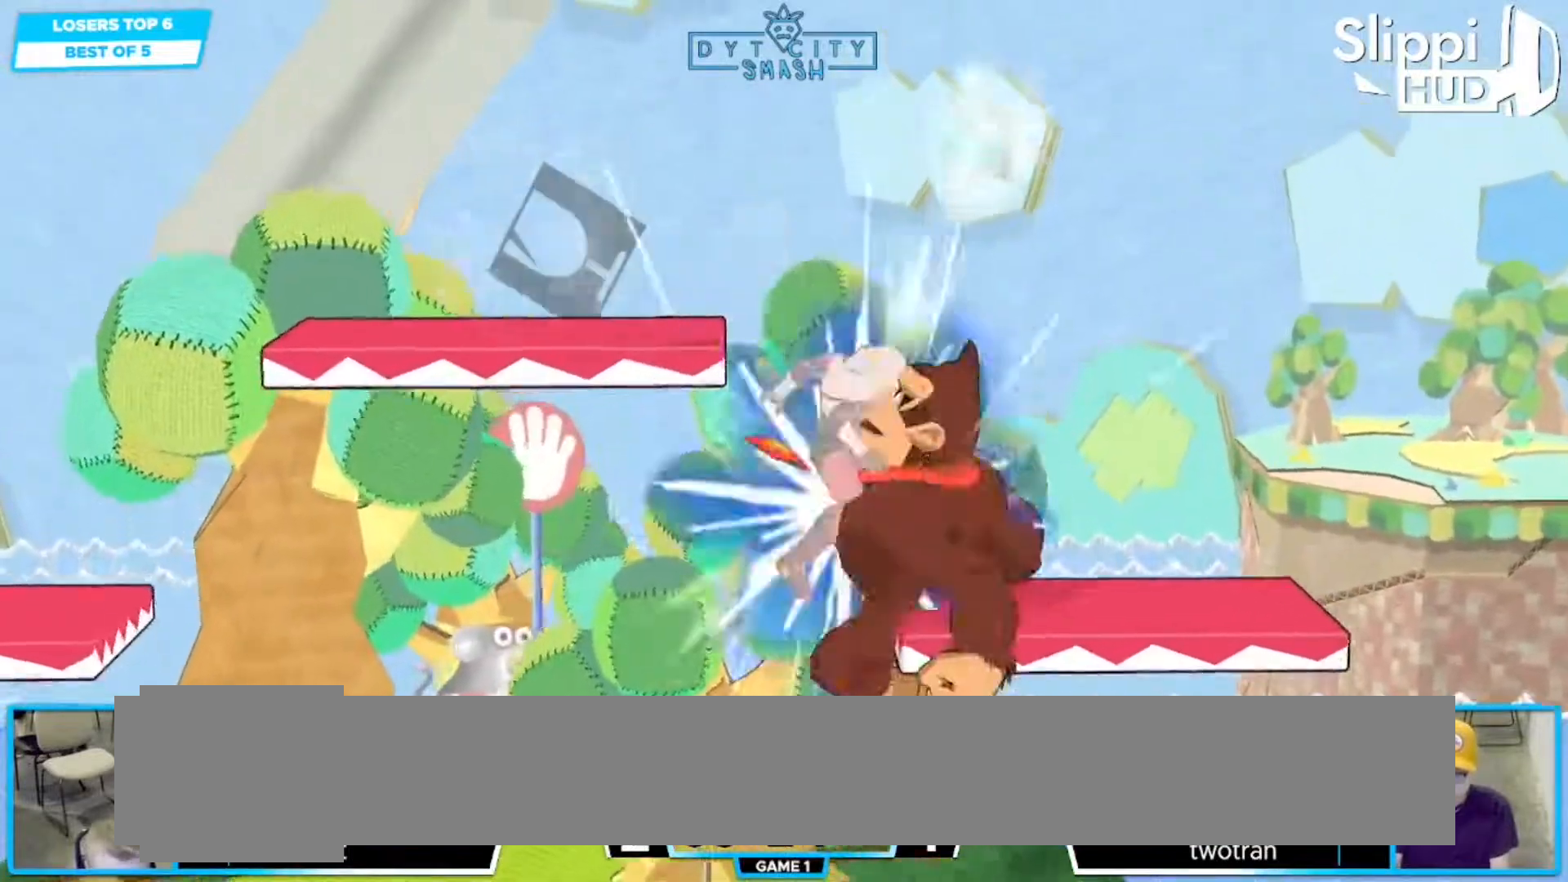
{"dt_ms": 500, "buttons": [], "left_stick": "left", "right_stick": "center", "events": []}
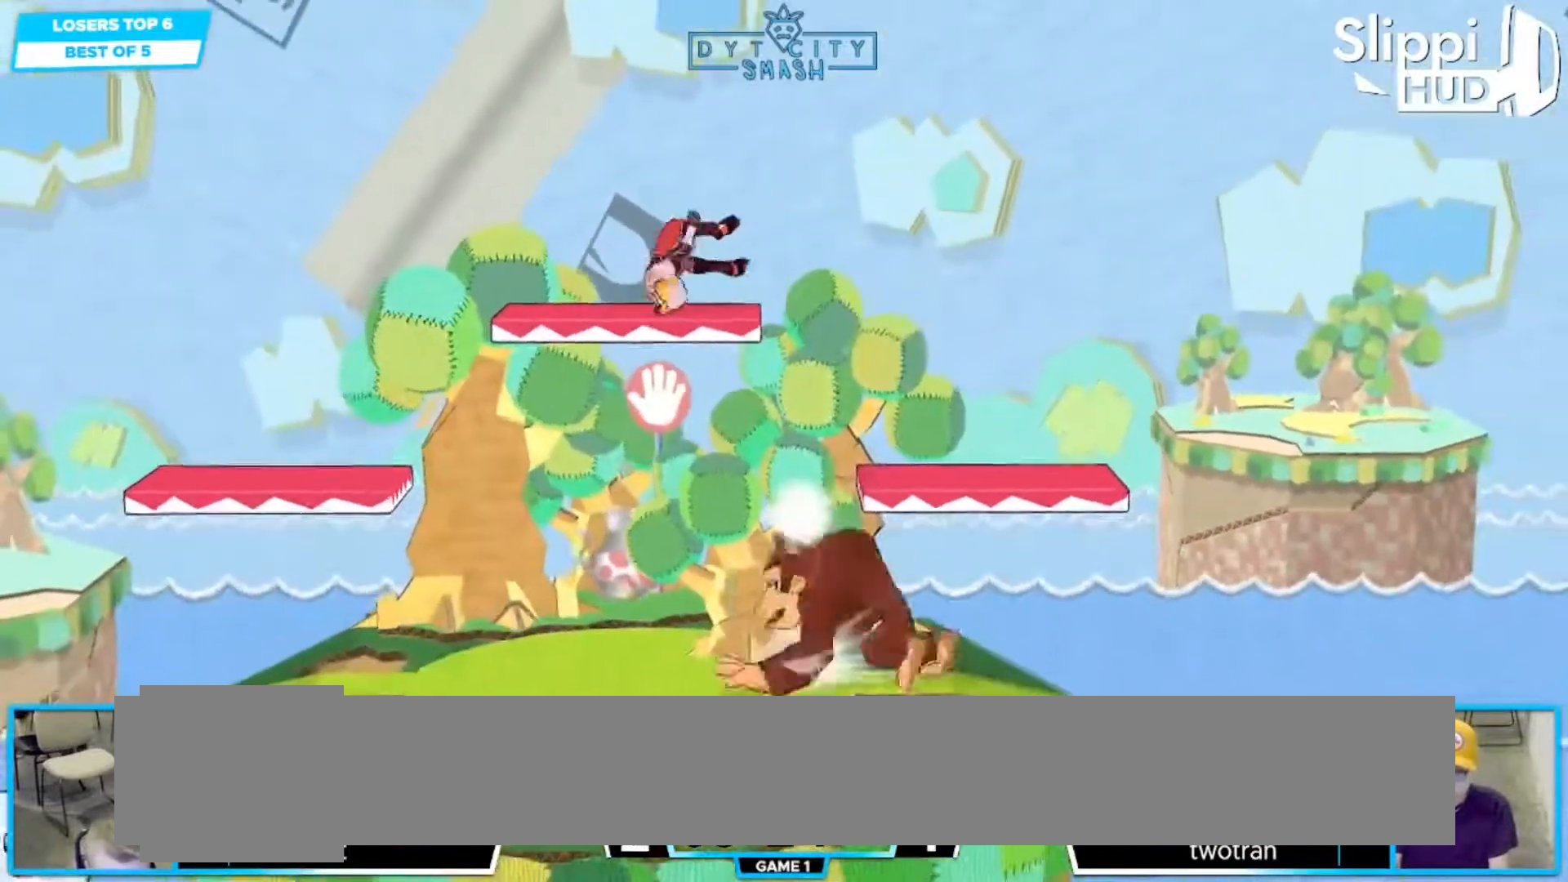
{"dt_ms": 500, "buttons": ["R1"], "left_stick": "center", "right_stick": "center", "events": [[117, "R1", "down"], [133, "left_stick", "center"], [250, "R1", "up"], [467, "R1", "down"]]}
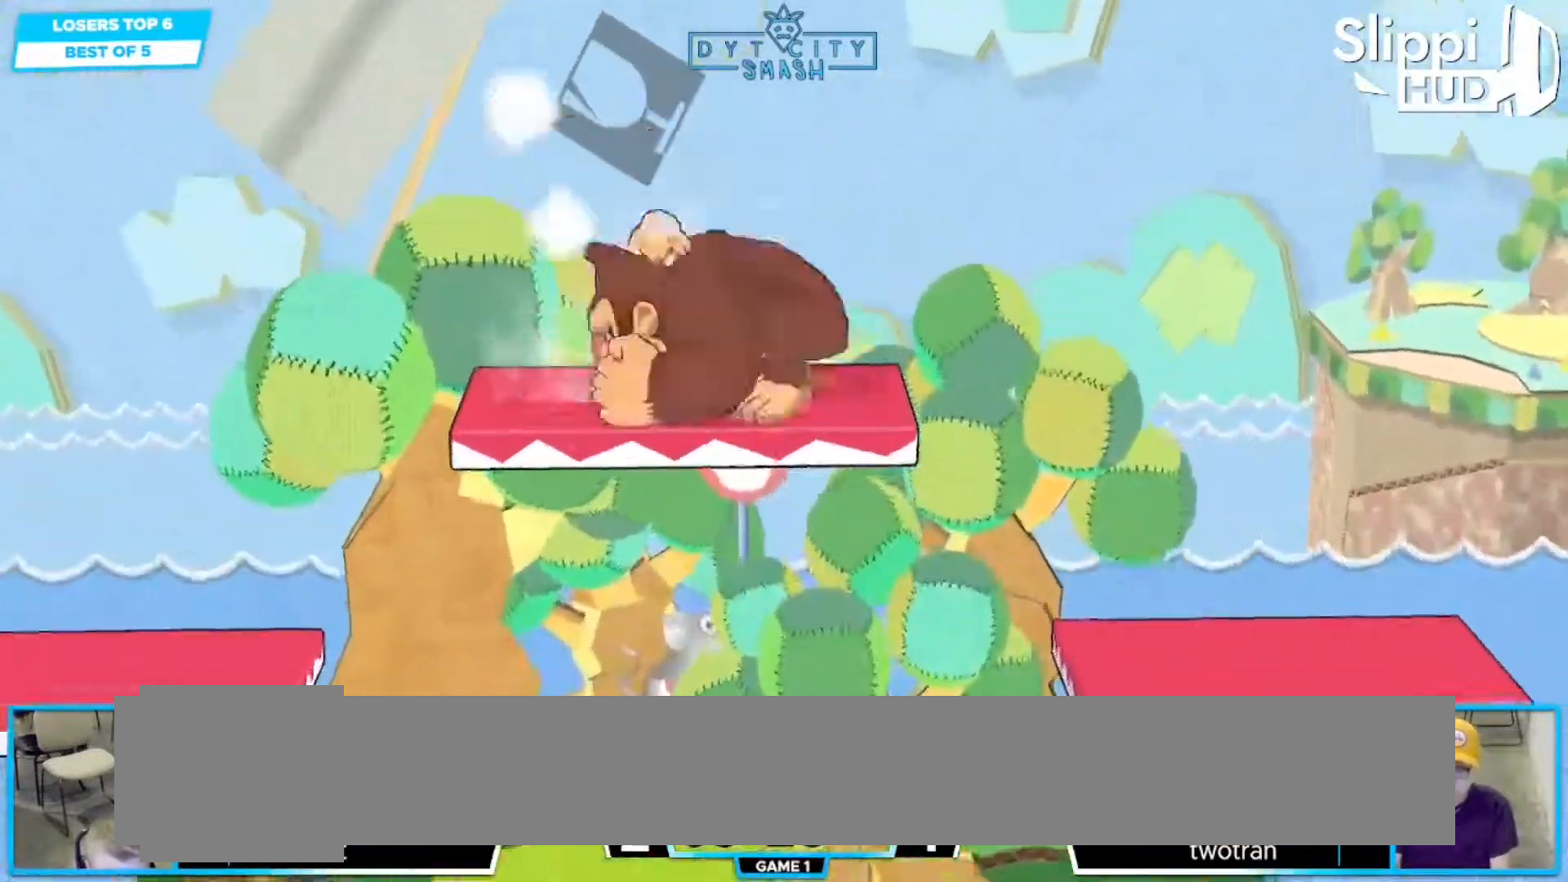
{"dt_ms": 500, "buttons": ["R1"], "left_stick": "center", "right_stick": "center", "events": [[17, "left_stick", "down"], [367, "left_stick", "center"]]}
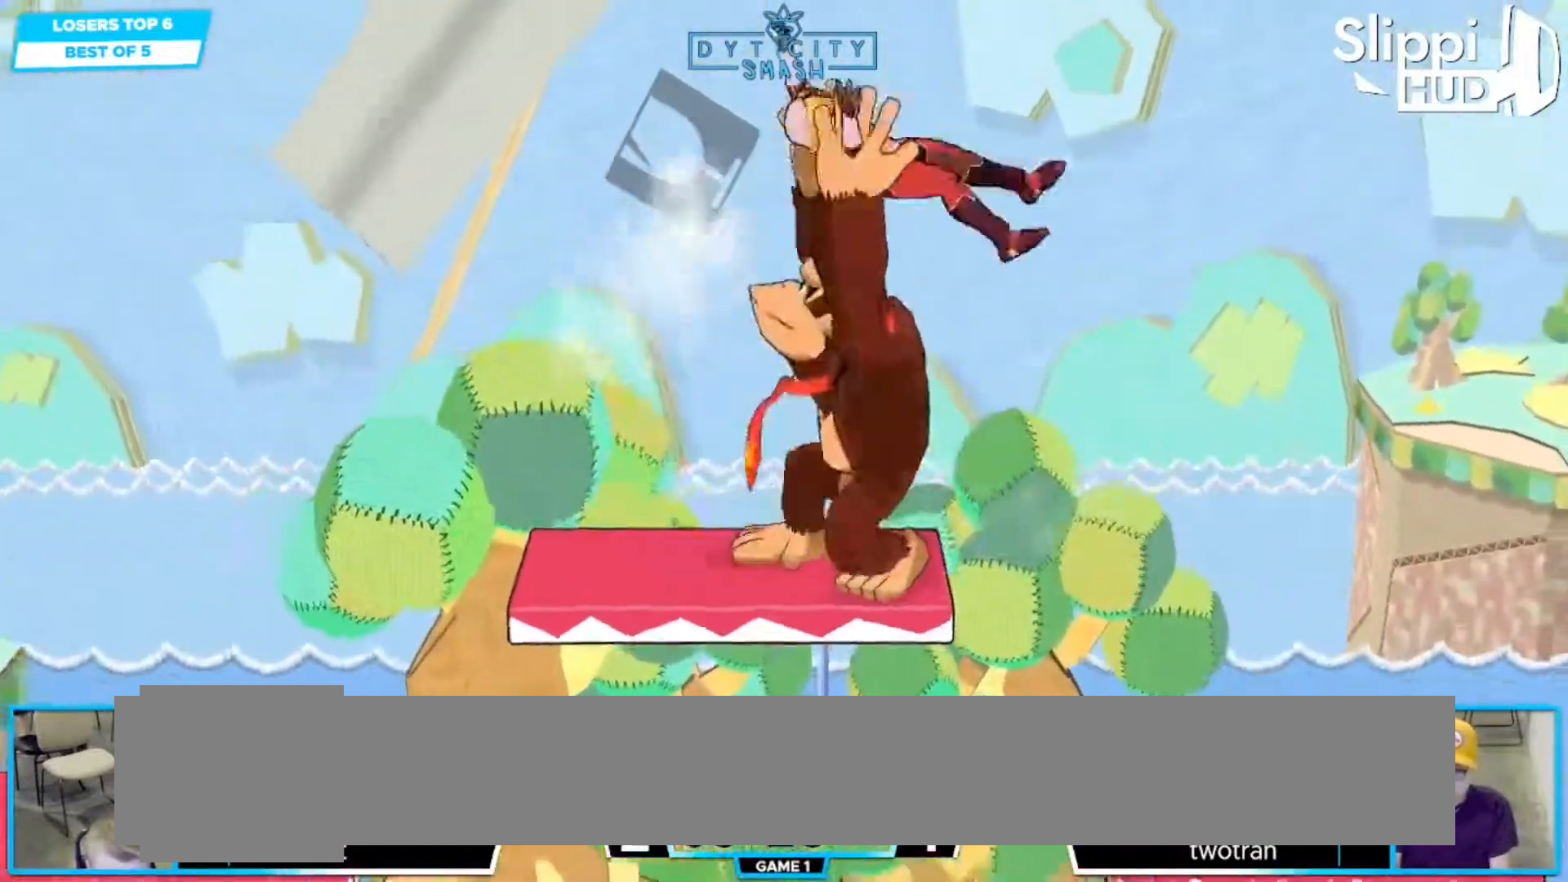
{"dt_ms": 1000, "buttons": [], "left_stick": "right", "right_stick": "center"}
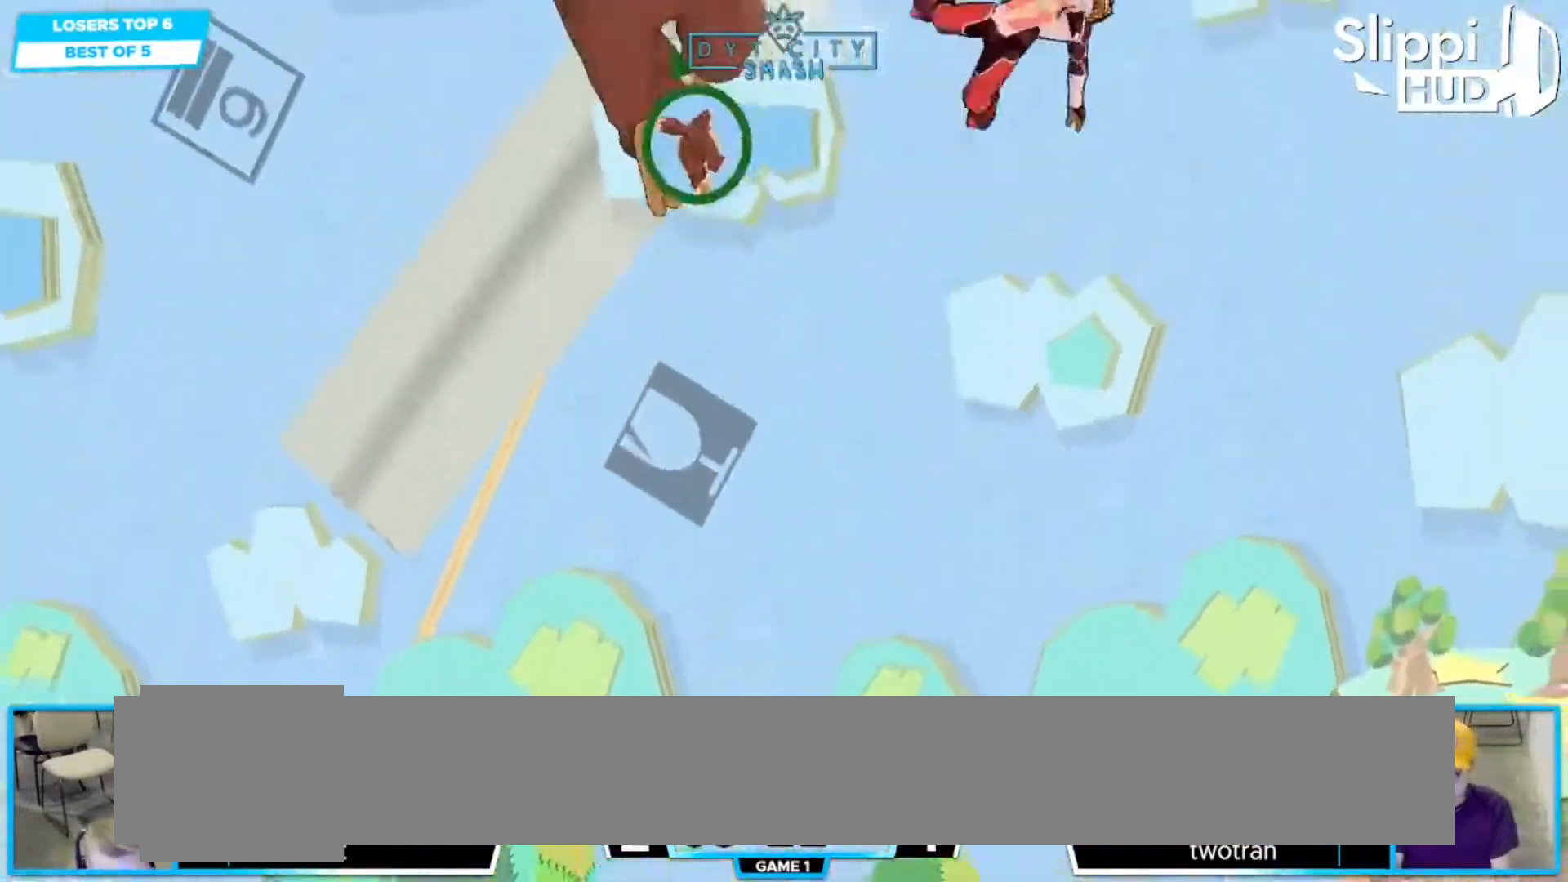
{"dt_ms": 500, "buttons": [], "left_stick": "center", "right_stick": "center", "events": [[433, "left_stick", "center"]]}
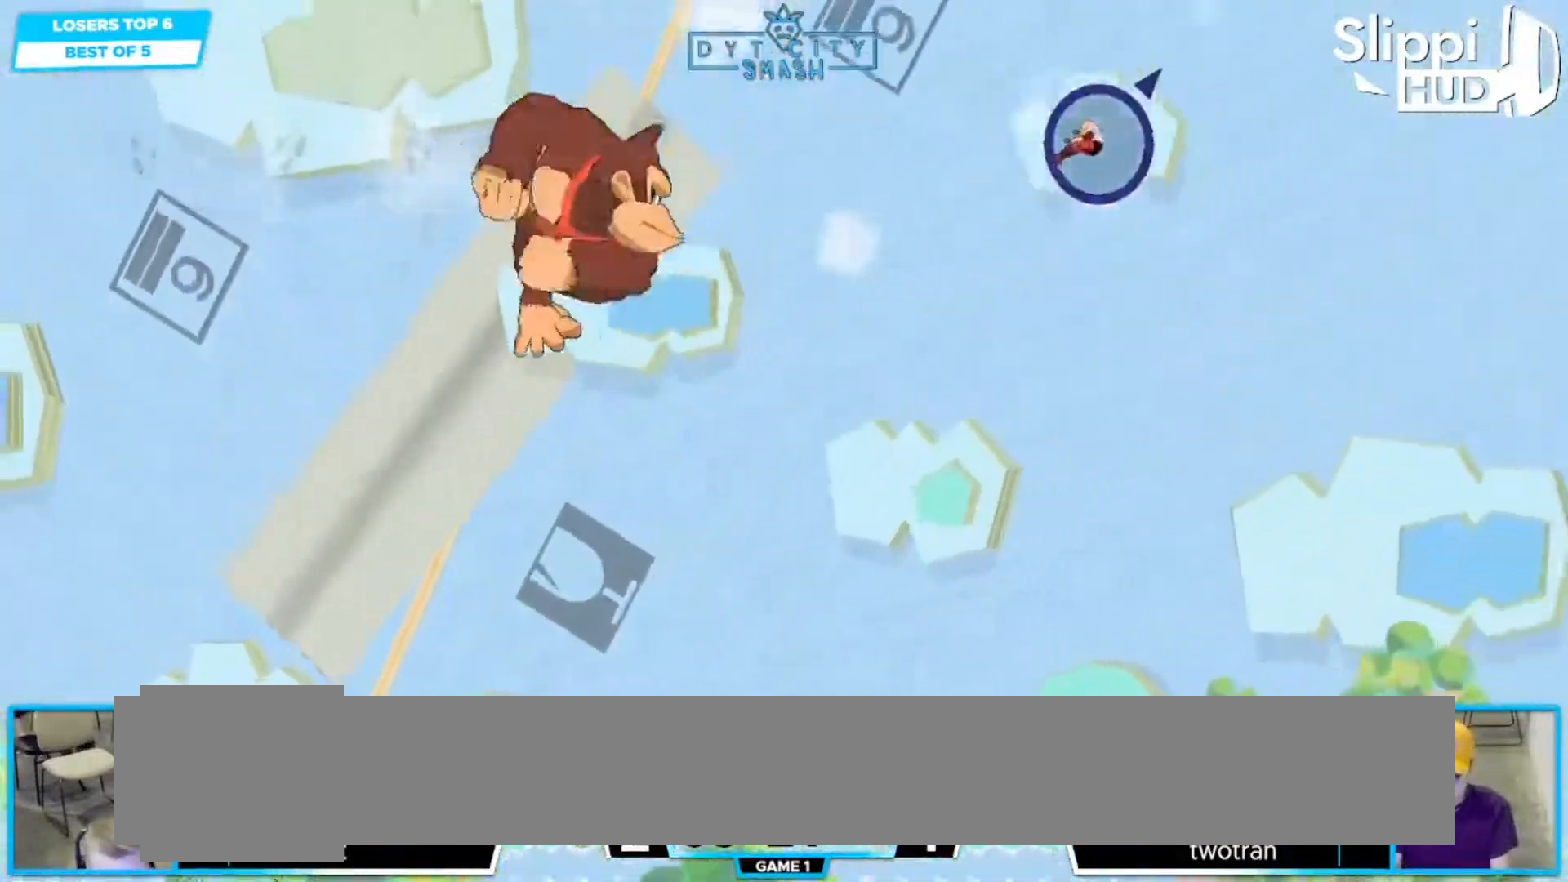
{"dt_ms": 500, "buttons": [], "left_stick": "center", "right_stick": "center", "events": [[17, "left_stick", "left"], [450, "left_stick", "center"]]}
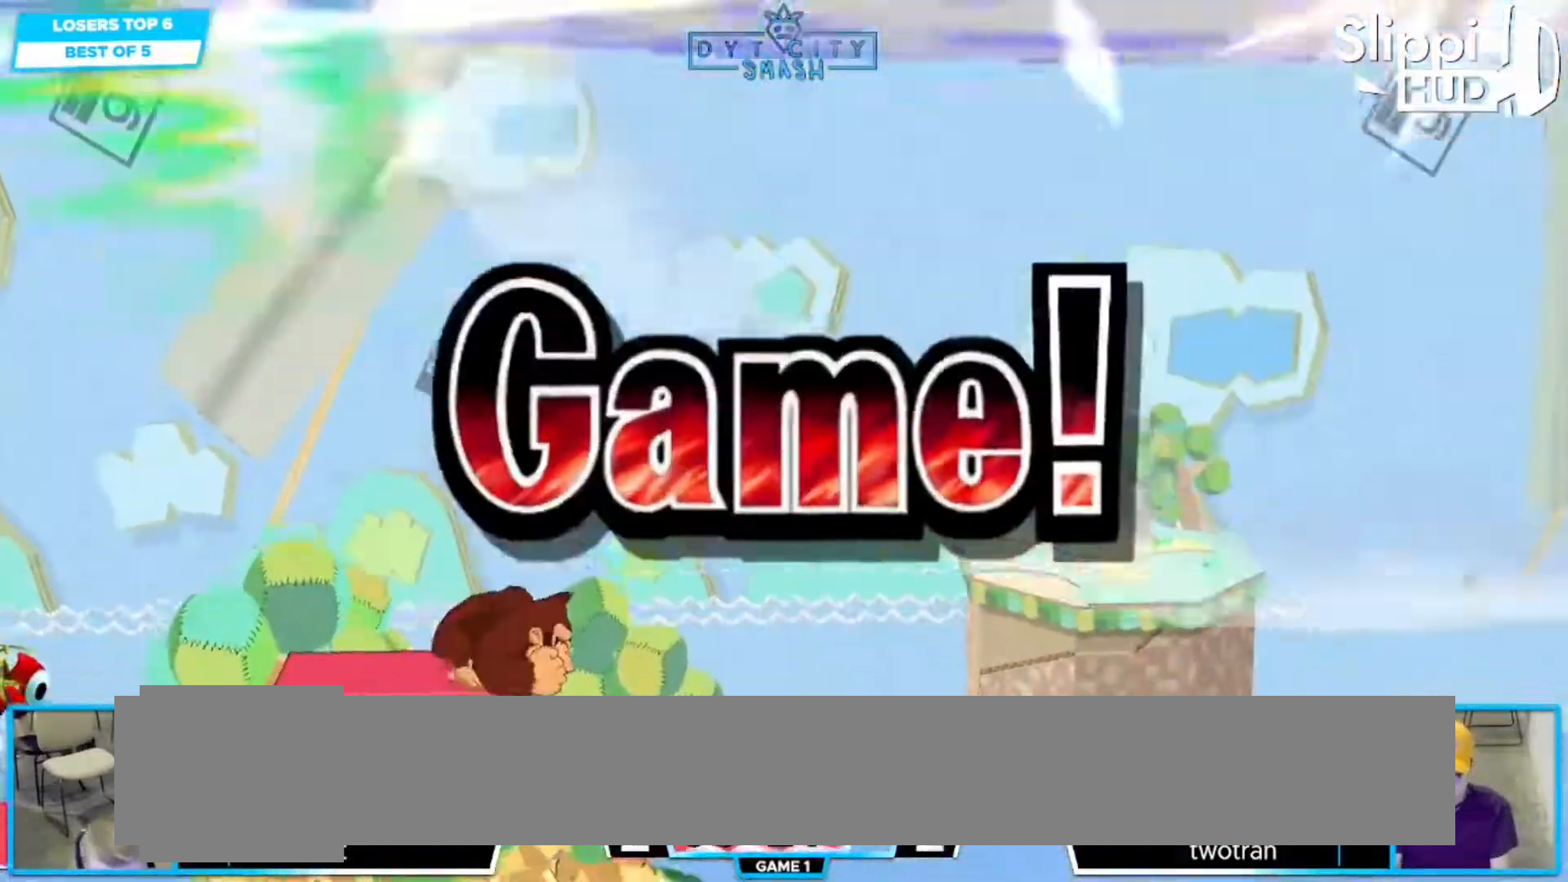
{"dt_ms": 500, "buttons": [], "left_stick": "center", "right_stick": "center", "events": []}